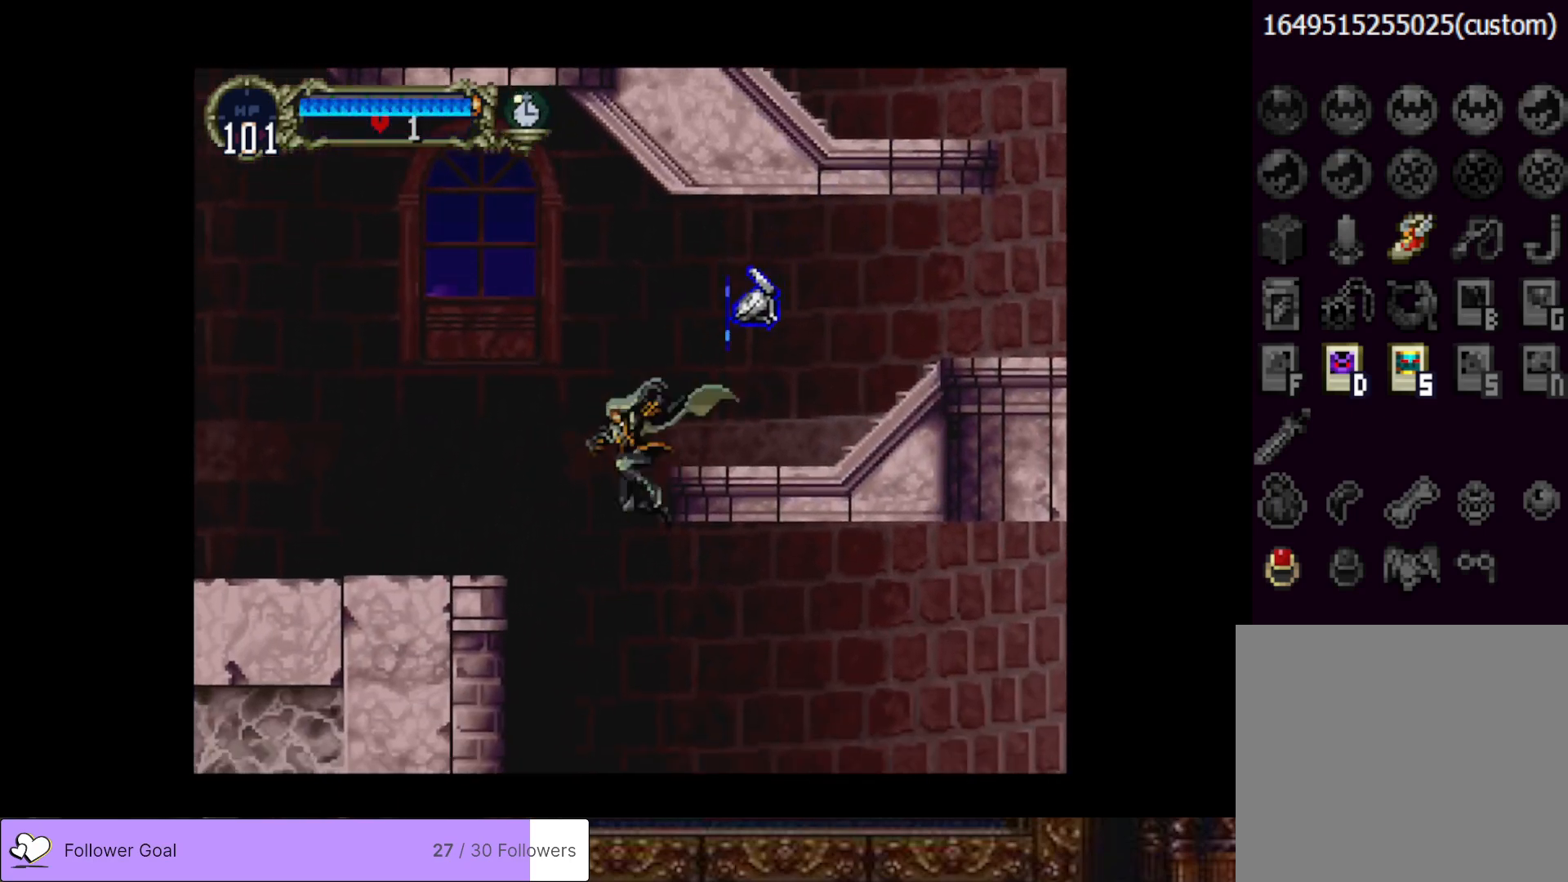
Gameplay with a controller (PlayStation layout); each line is a JSON object with the inputs held at the frame after it. "events" lists button and stick changes between this image and that frame as [ms after this image, input, new state], when the widget could be followed in between. Not read: left_stick.
{"buttons": ["DPAD_RIGHT"], "right_stick": "center", "events": []}
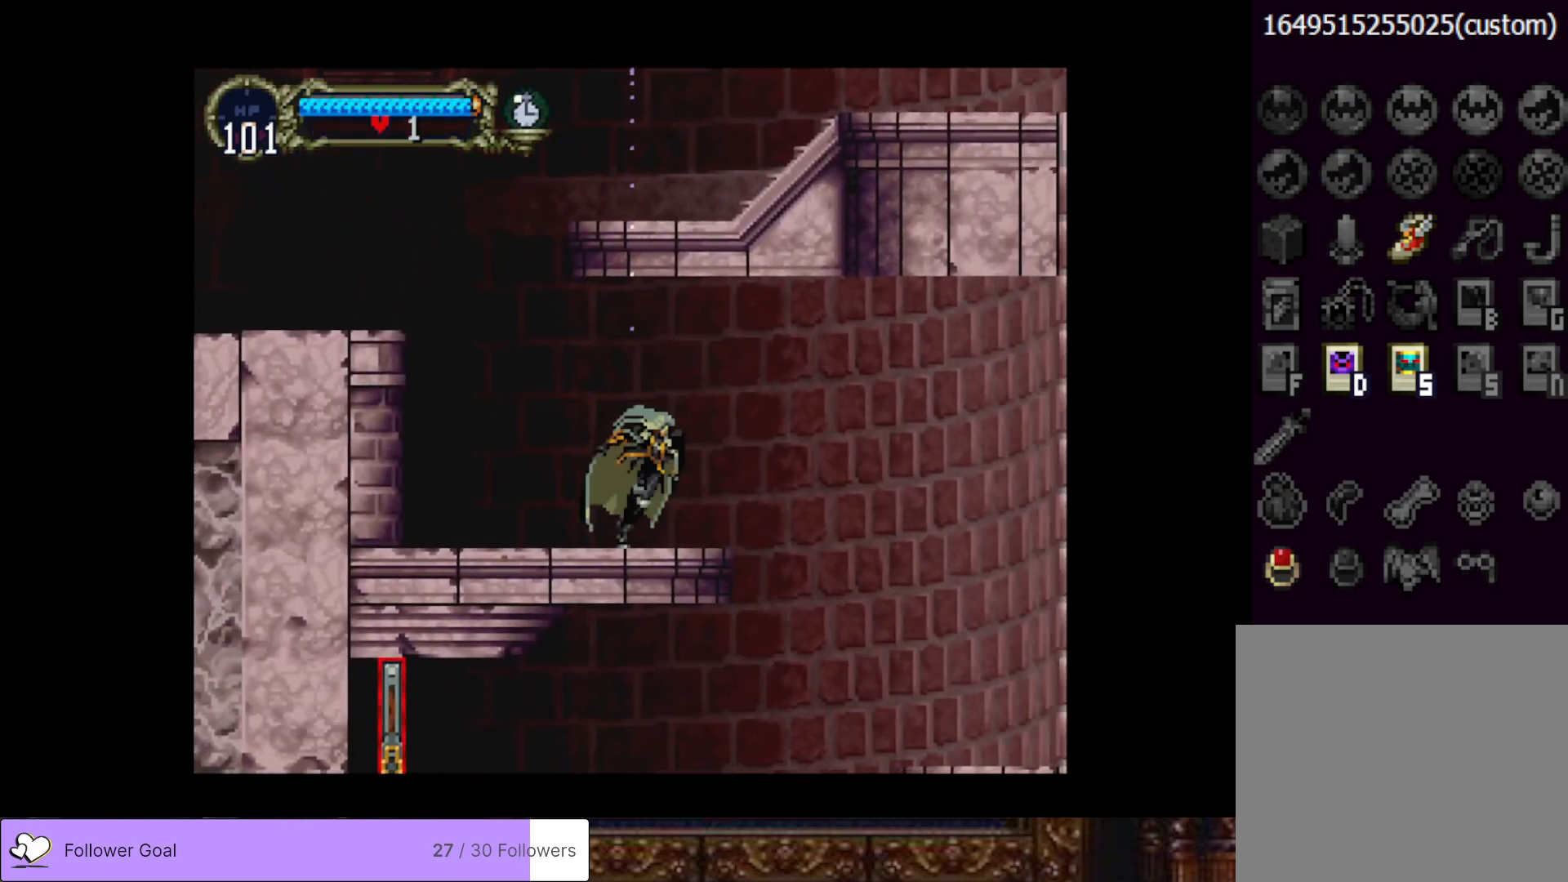
{"buttons": ["DPAD_RIGHT"], "right_stick": "center", "events": []}
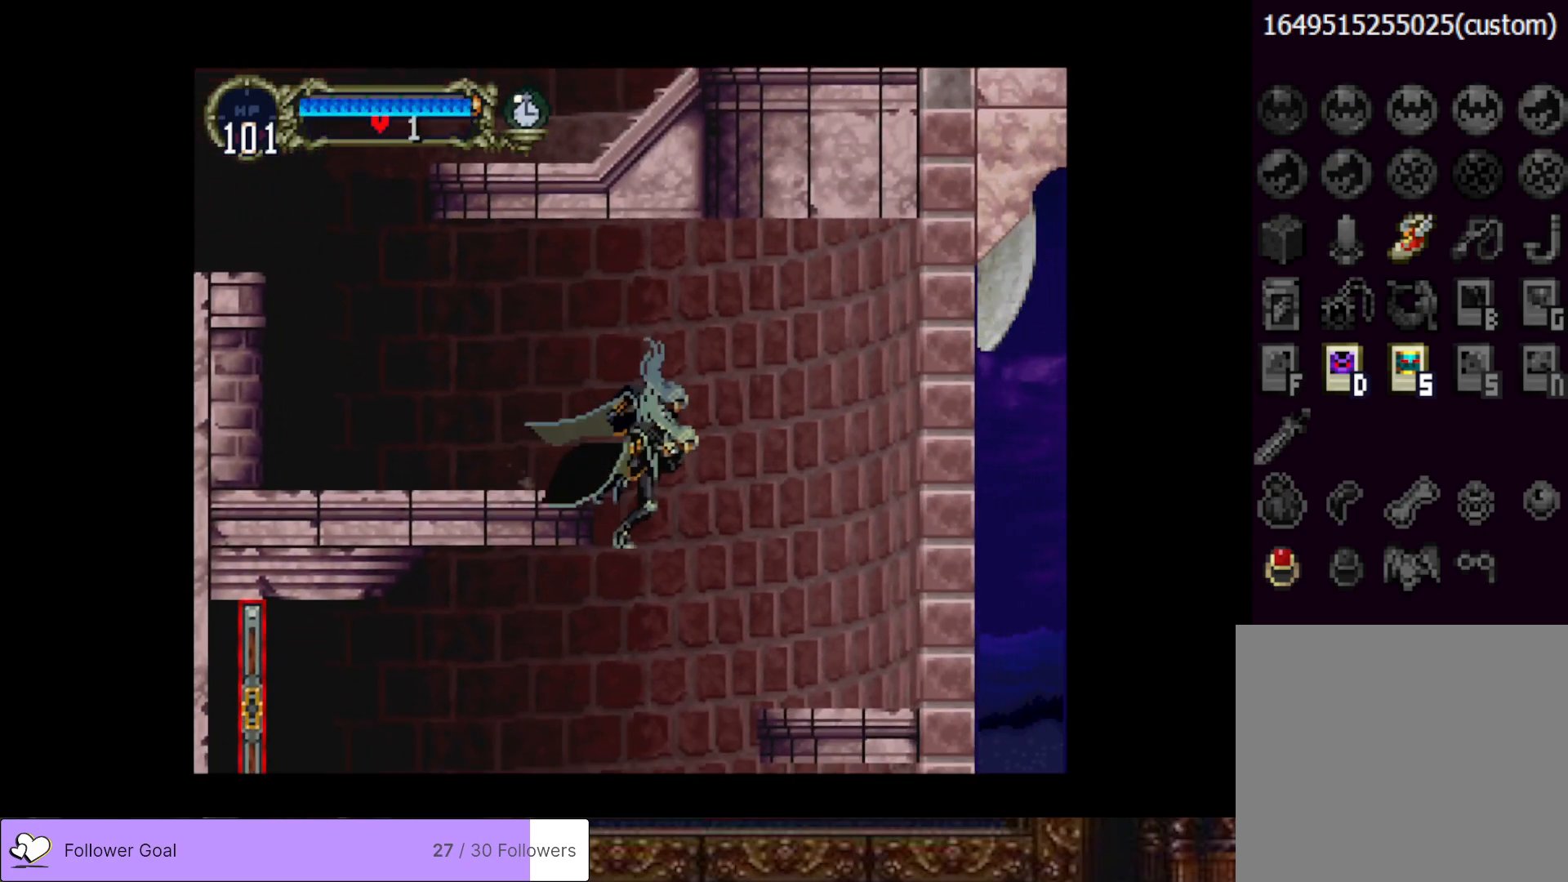
{"buttons": ["DPAD_LEFT"], "right_stick": "center", "events": [[34, "DPAD_RIGHT", "up"], [284, "DPAD_LEFT", "down"]]}
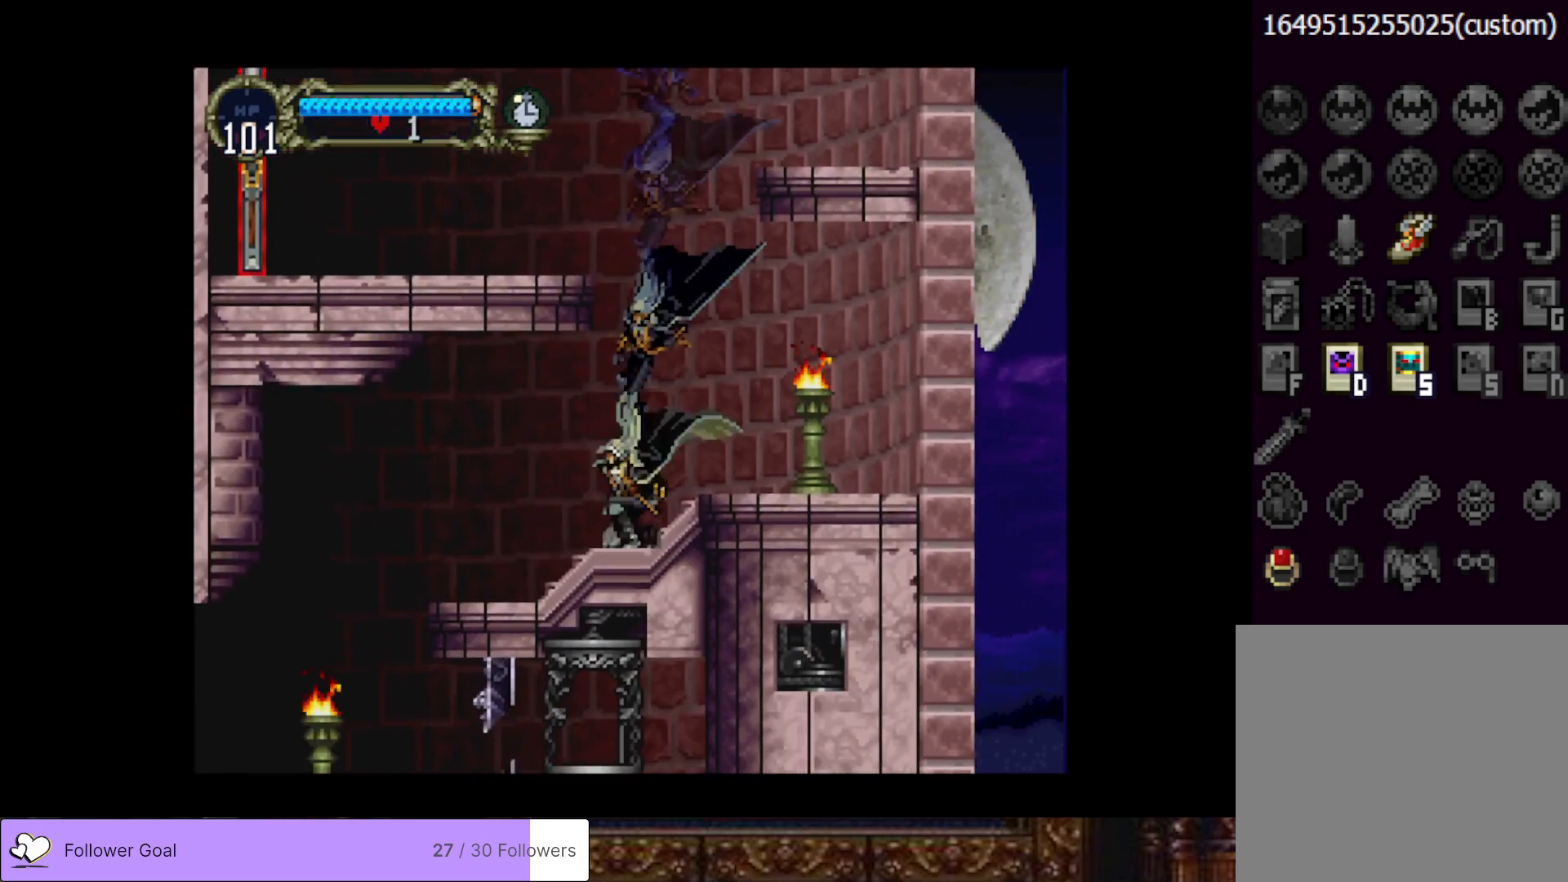
{"buttons": ["DPAD_LEFT"], "right_stick": "center", "events": []}
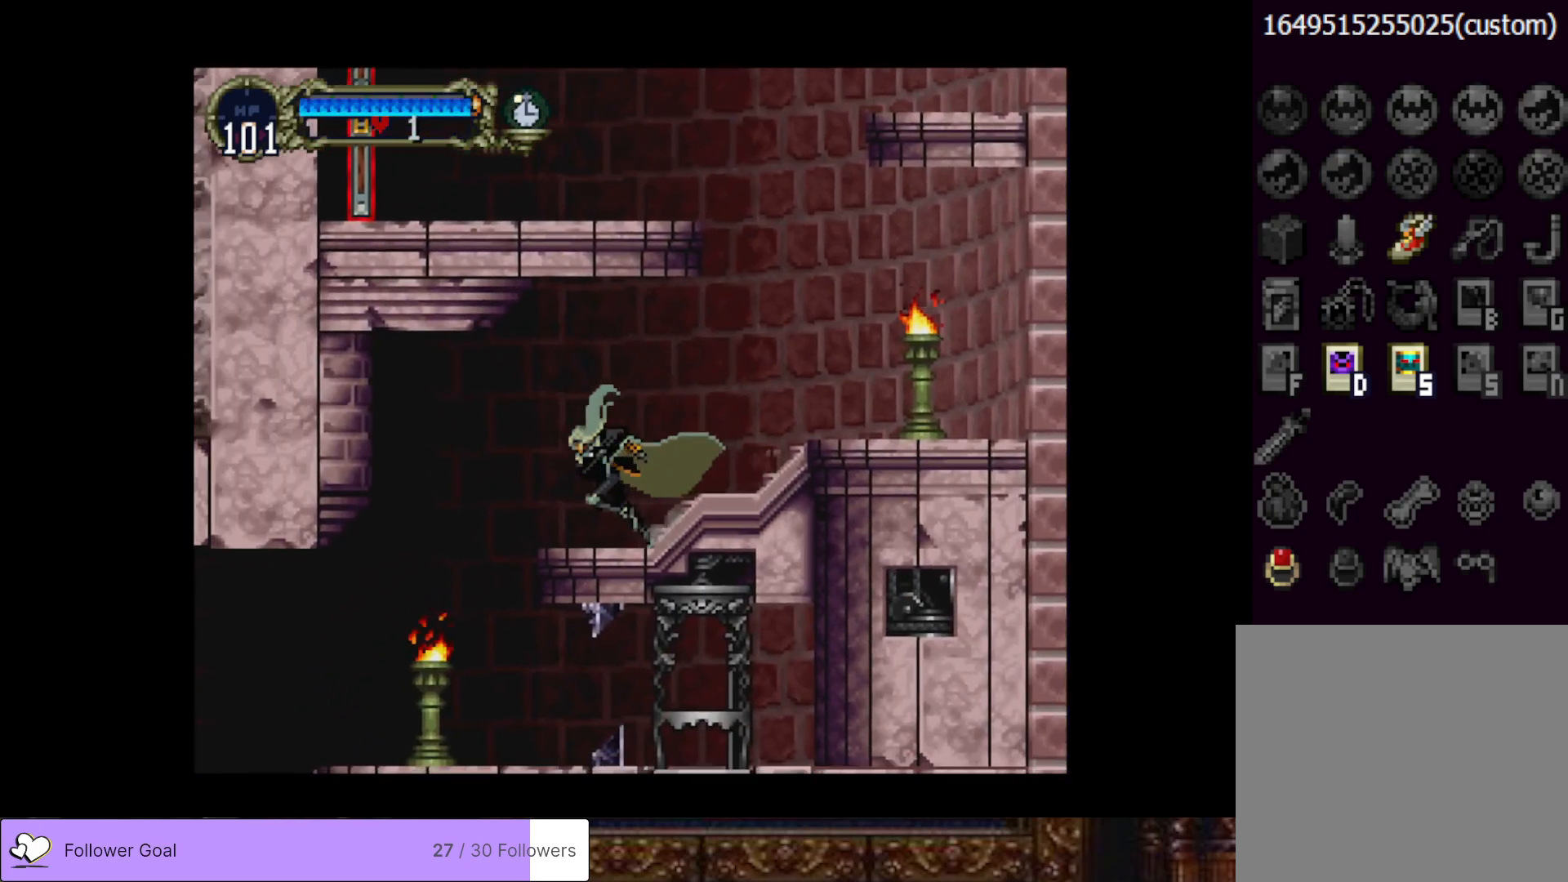
{"buttons": ["DPAD_LEFT"], "right_stick": "center", "events": []}
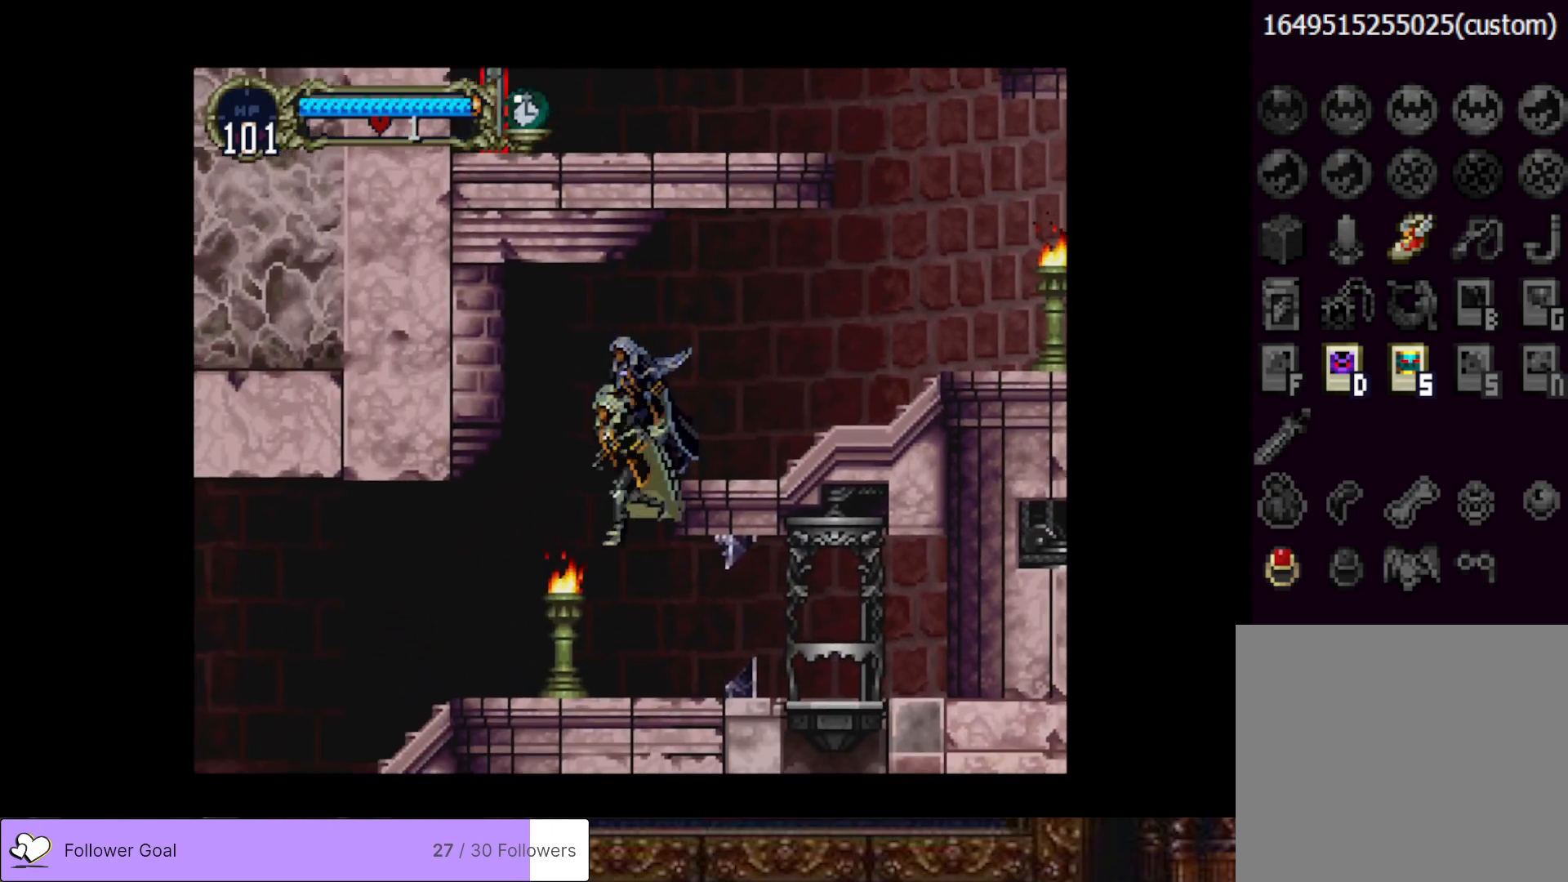
{"buttons": ["DPAD_RIGHT"], "right_stick": "center", "events": [[33, "DPAD_LEFT", "up"], [133, "DPAD_RIGHT", "down"]]}
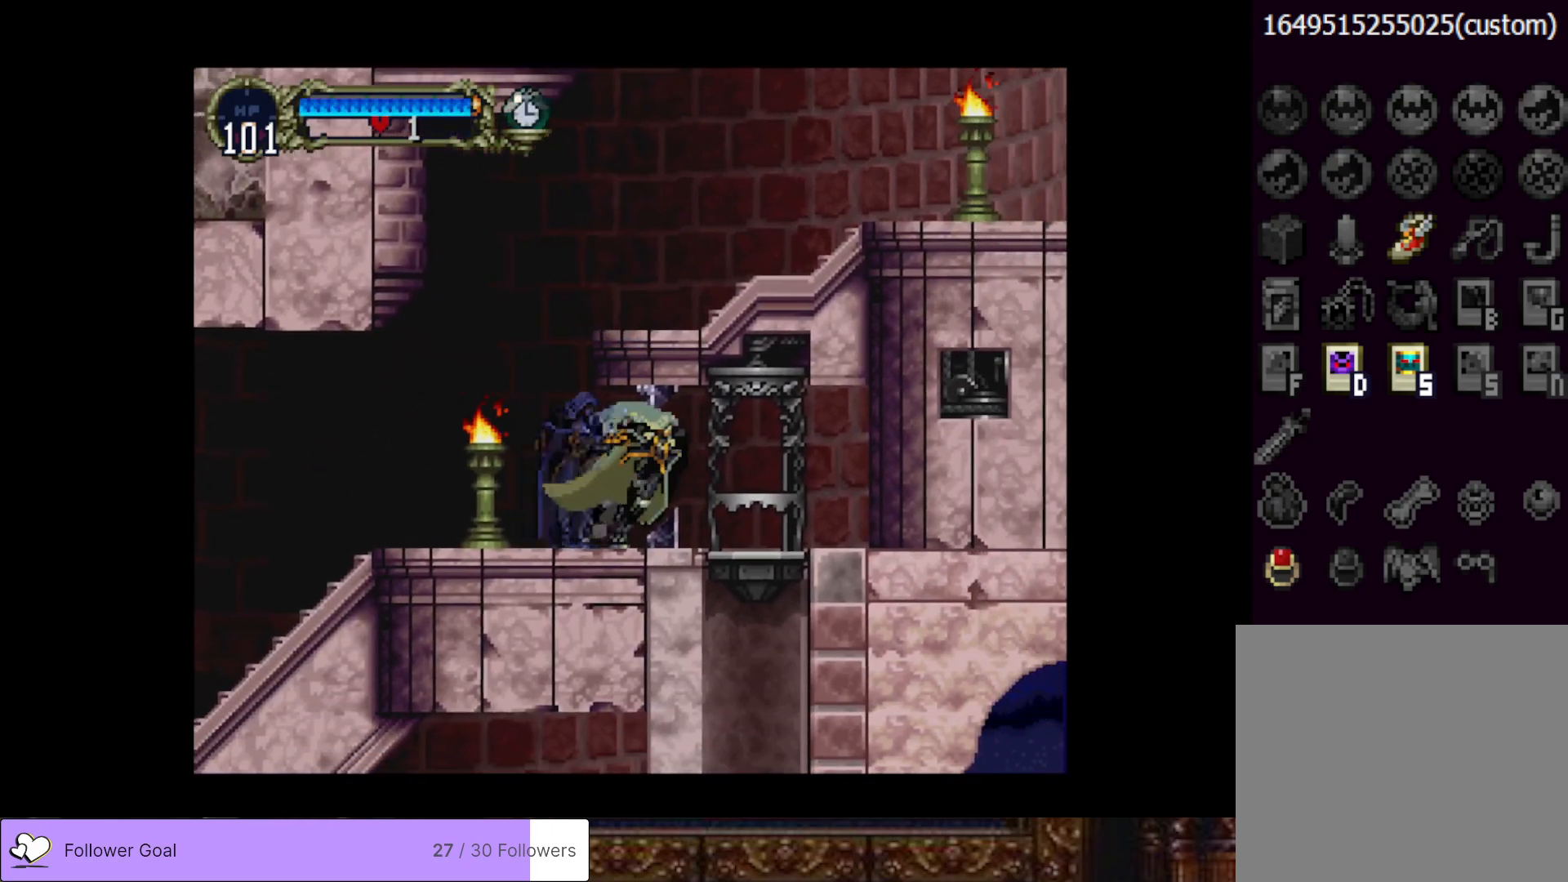
{"buttons": ["DPAD_DOWN"], "right_stick": "center", "events": [[284, "DPAD_RIGHT", "up"], [417, "DPAD_DOWN", "down"]]}
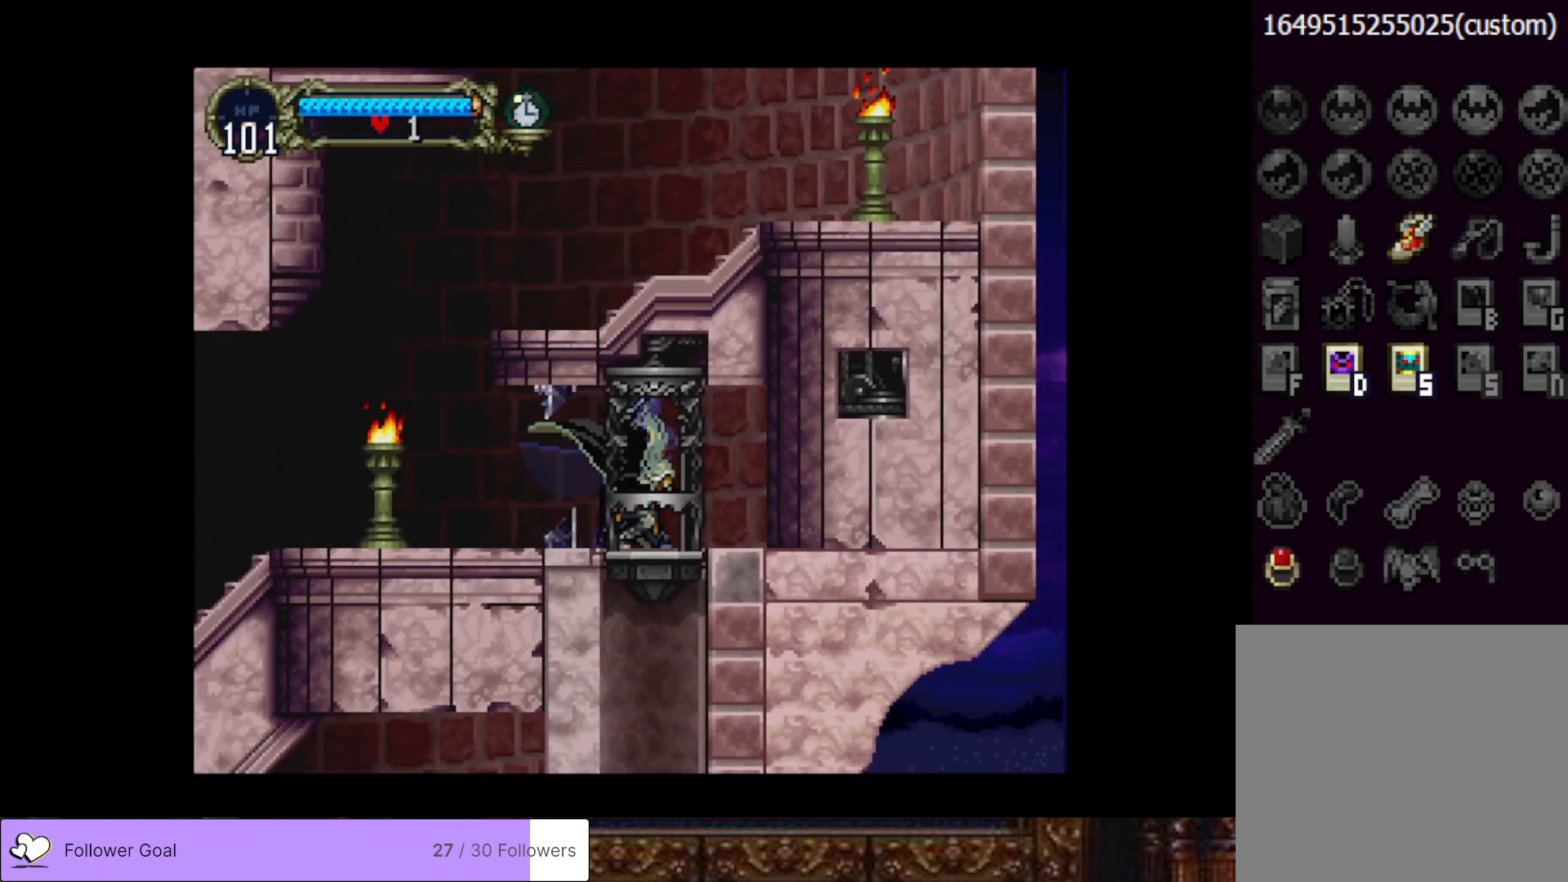
{"buttons": [], "right_stick": "center", "events": [[17, "DPAD_DOWN", "up"], [267, "DPAD_RIGHT", "down"], [334, "DPAD_RIGHT", "up"]]}
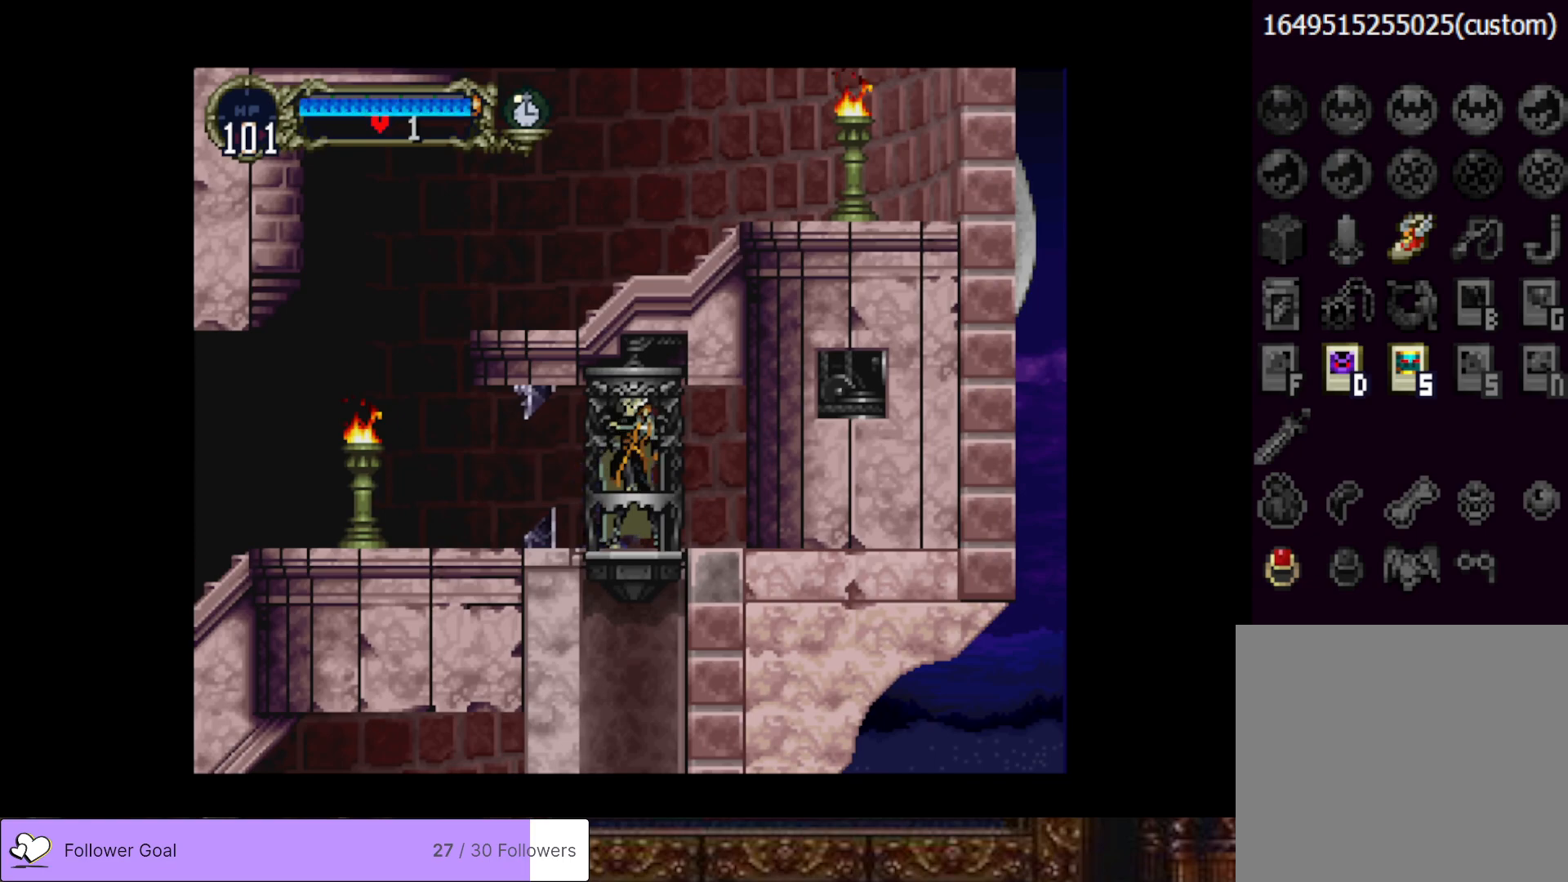
{"buttons": ["DPAD_DOWN"], "right_stick": "center", "events": [[401, "DPAD_DOWN", "down"]]}
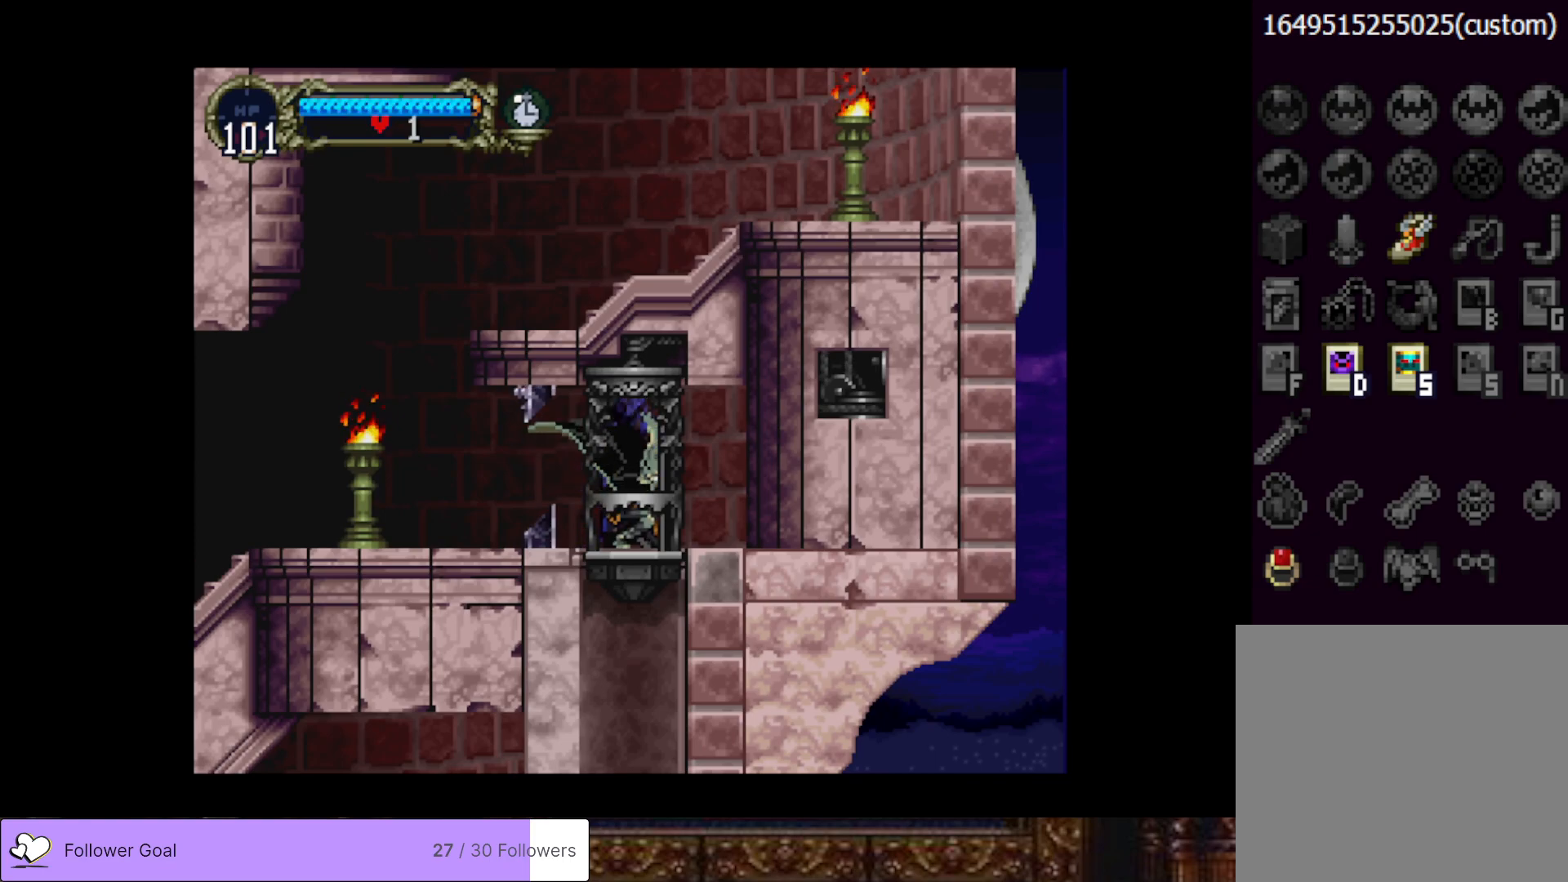
{"buttons": [], "right_stick": "center", "events": [[33, "DPAD_DOWN", "up"]]}
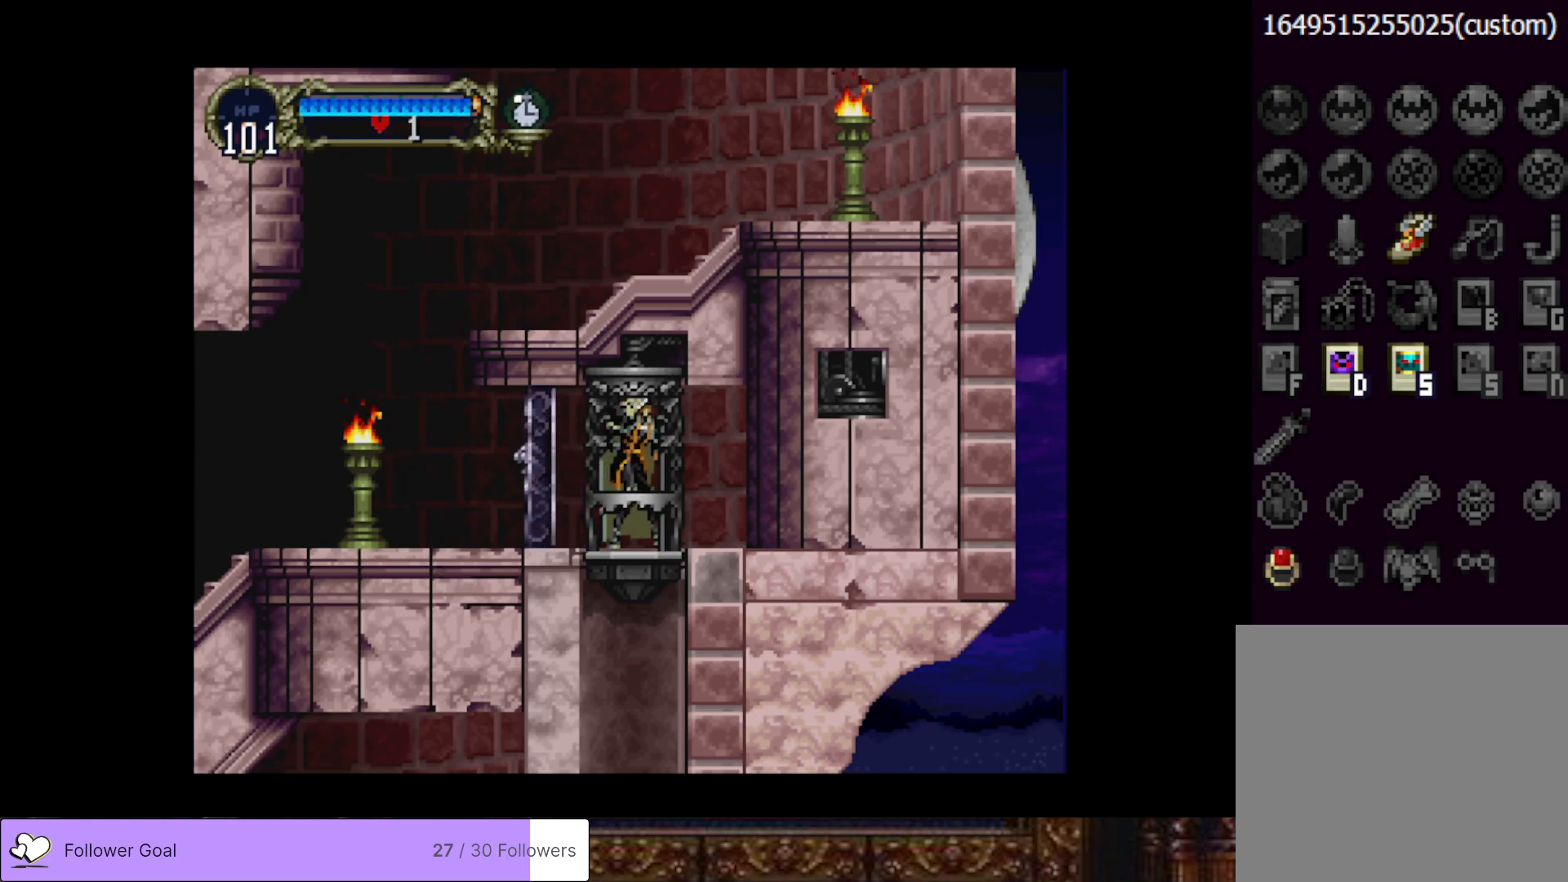
{"buttons": [], "right_stick": "center", "events": []}
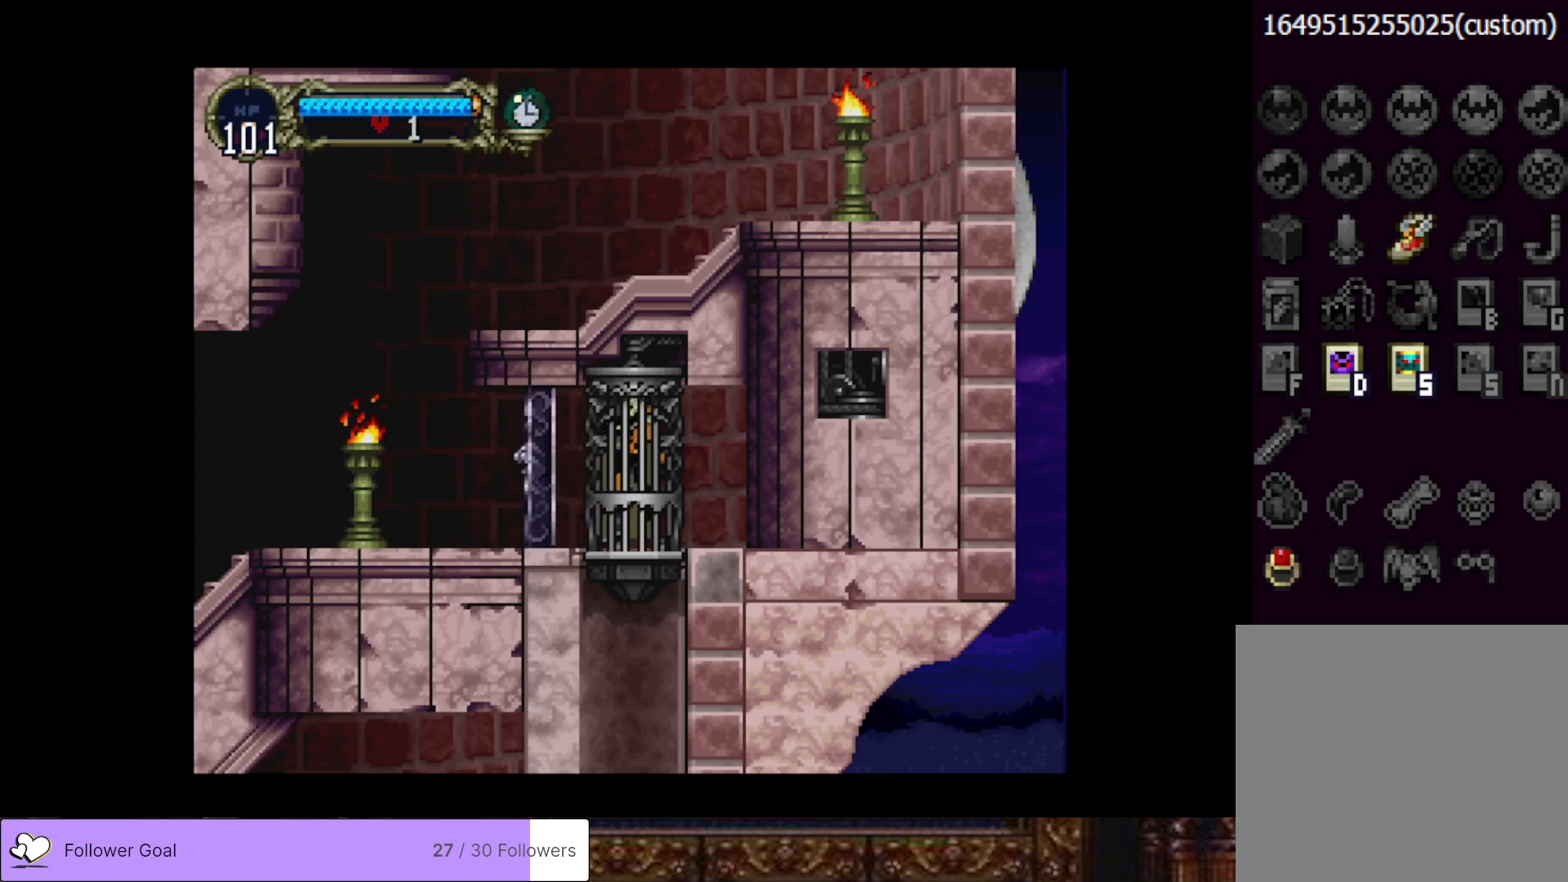
{"buttons": [], "right_stick": "center", "events": []}
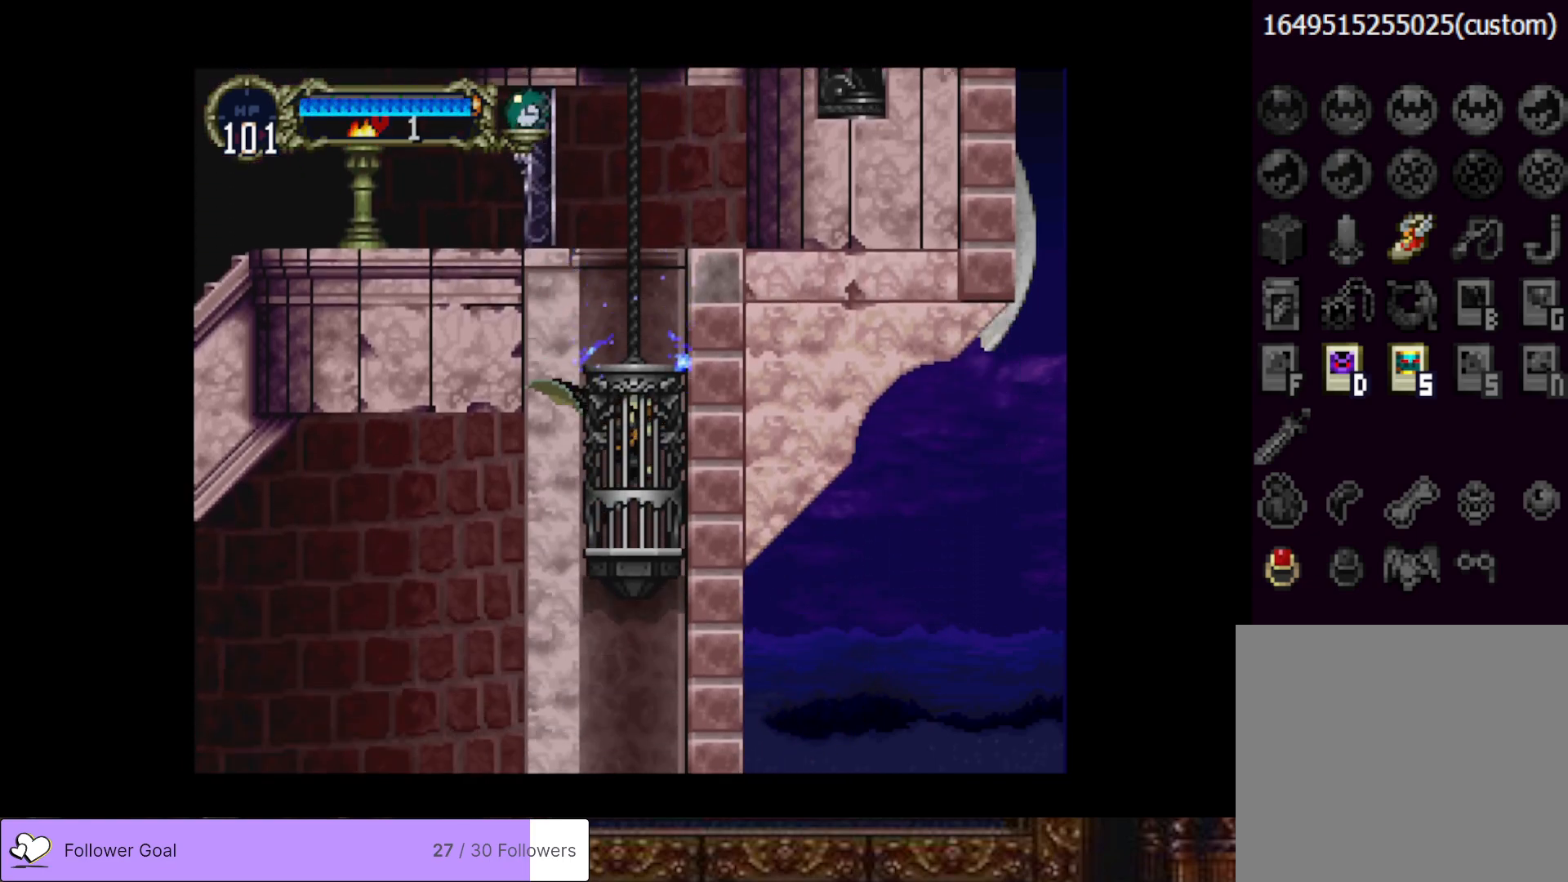
{"buttons": [], "right_stick": "center", "events": []}
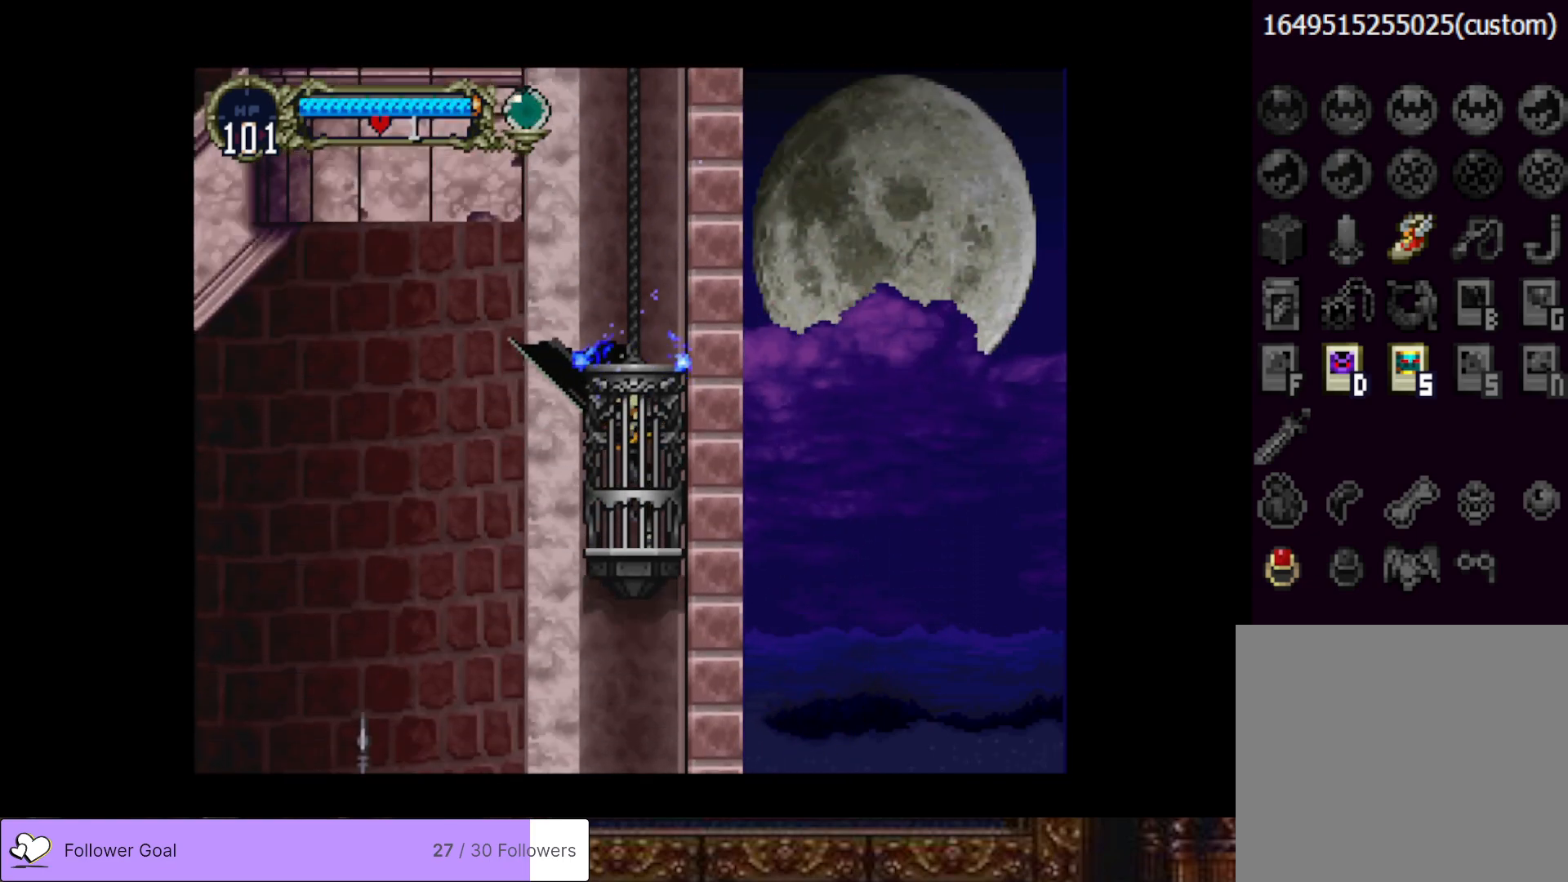
{"buttons": [], "right_stick": "center", "events": []}
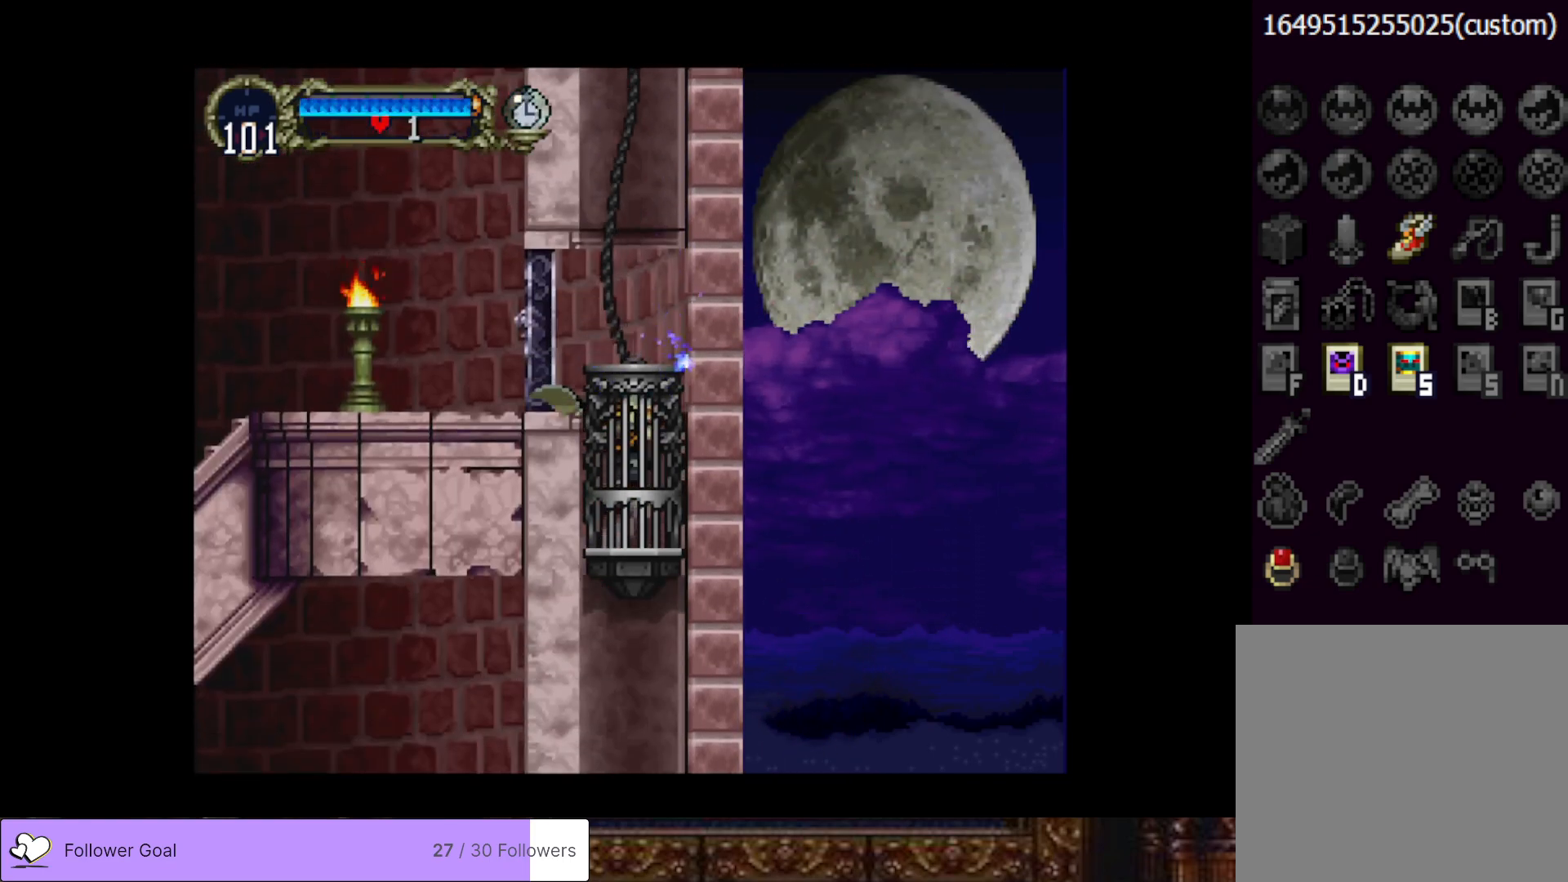
{"buttons": [], "right_stick": "center", "events": []}
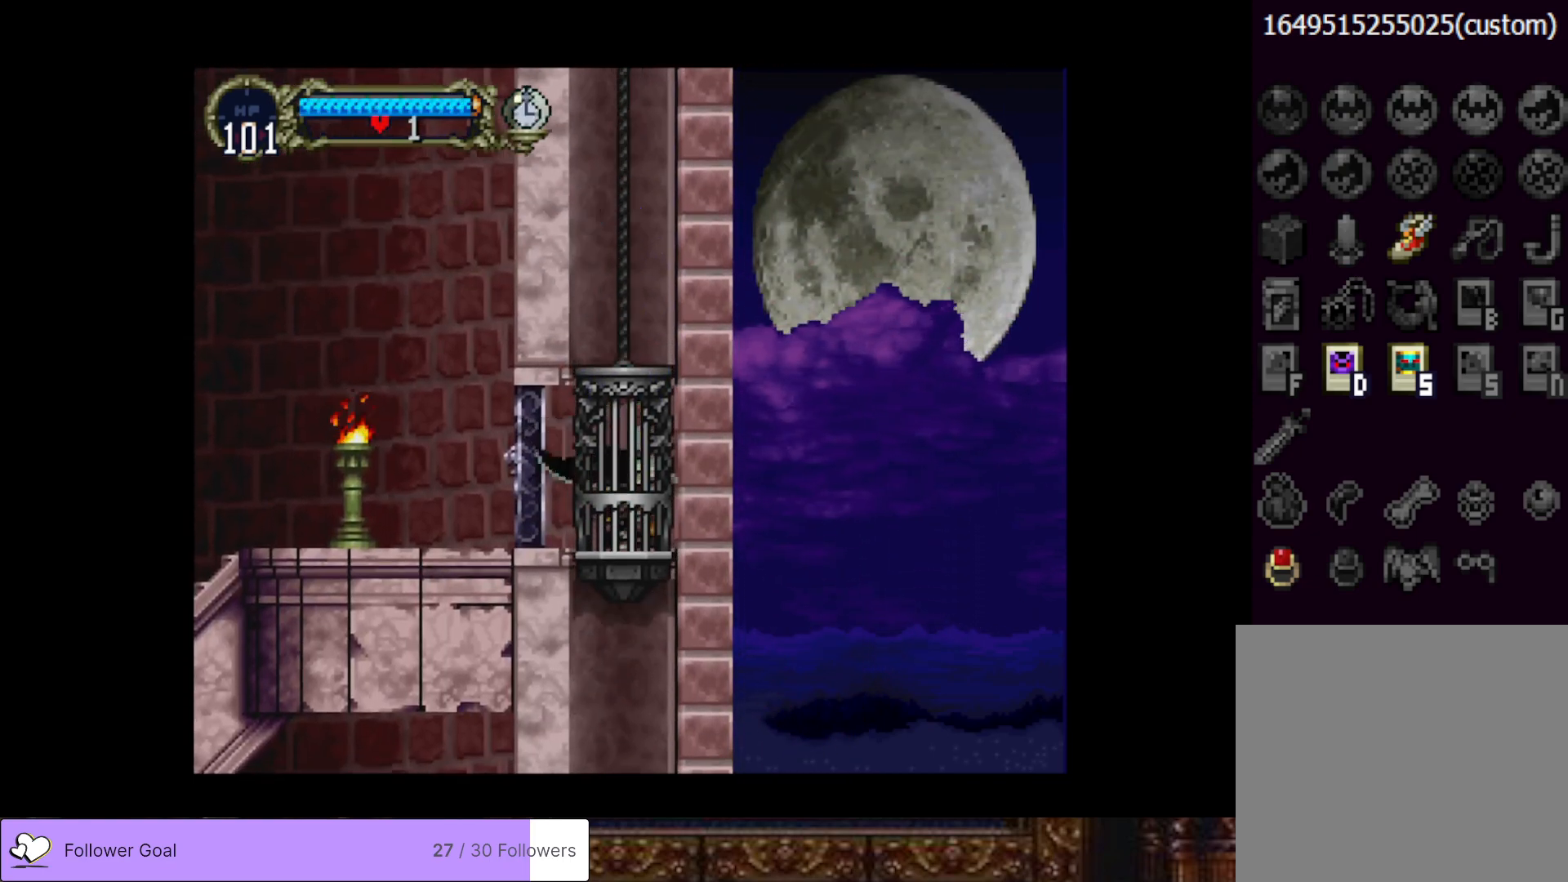
{"buttons": ["DPAD_LEFT"], "right_stick": "center", "events": [[17, "DPAD_LEFT", "down"]]}
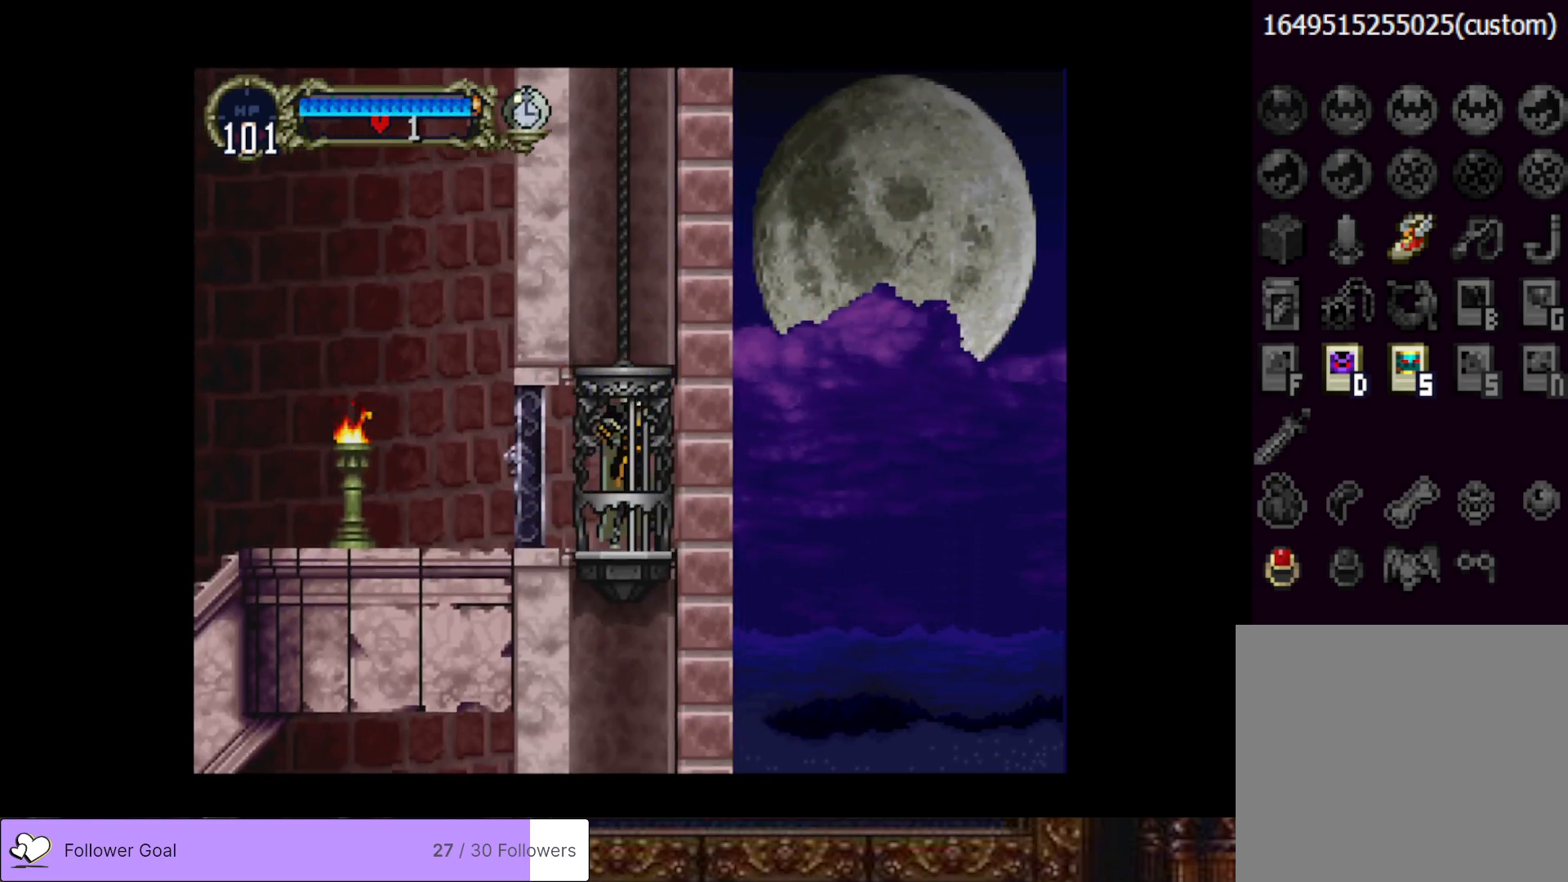
{"buttons": ["DPAD_LEFT"], "right_stick": "center", "events": [[17, "DPAD_LEFT", "up"], [451, "DPAD_LEFT", "down"]]}
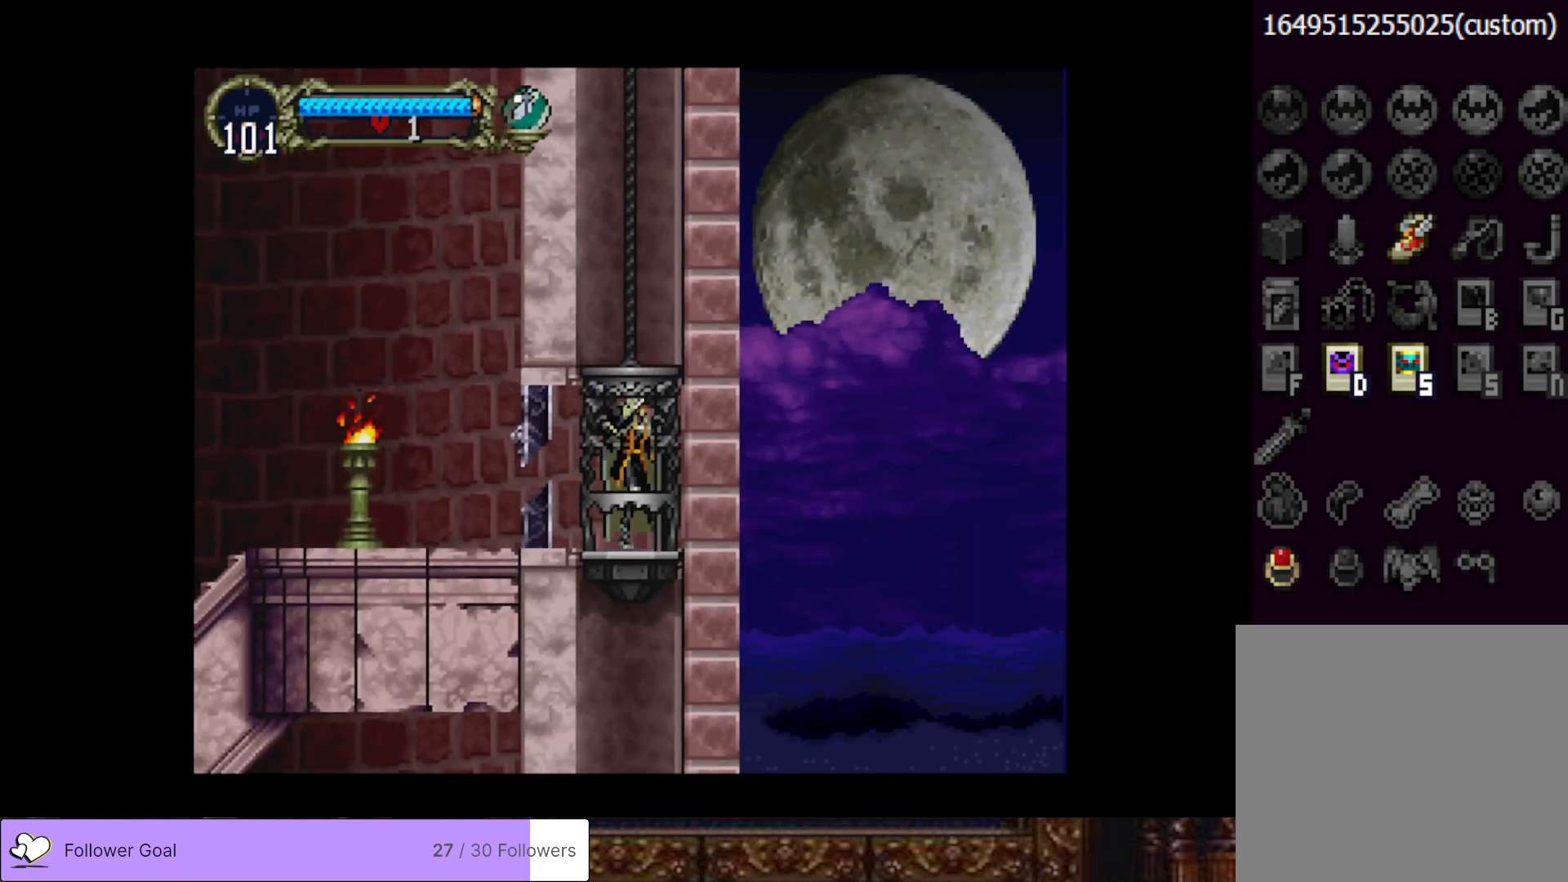
{"buttons": ["DPAD_LEFT"], "right_stick": "center", "events": []}
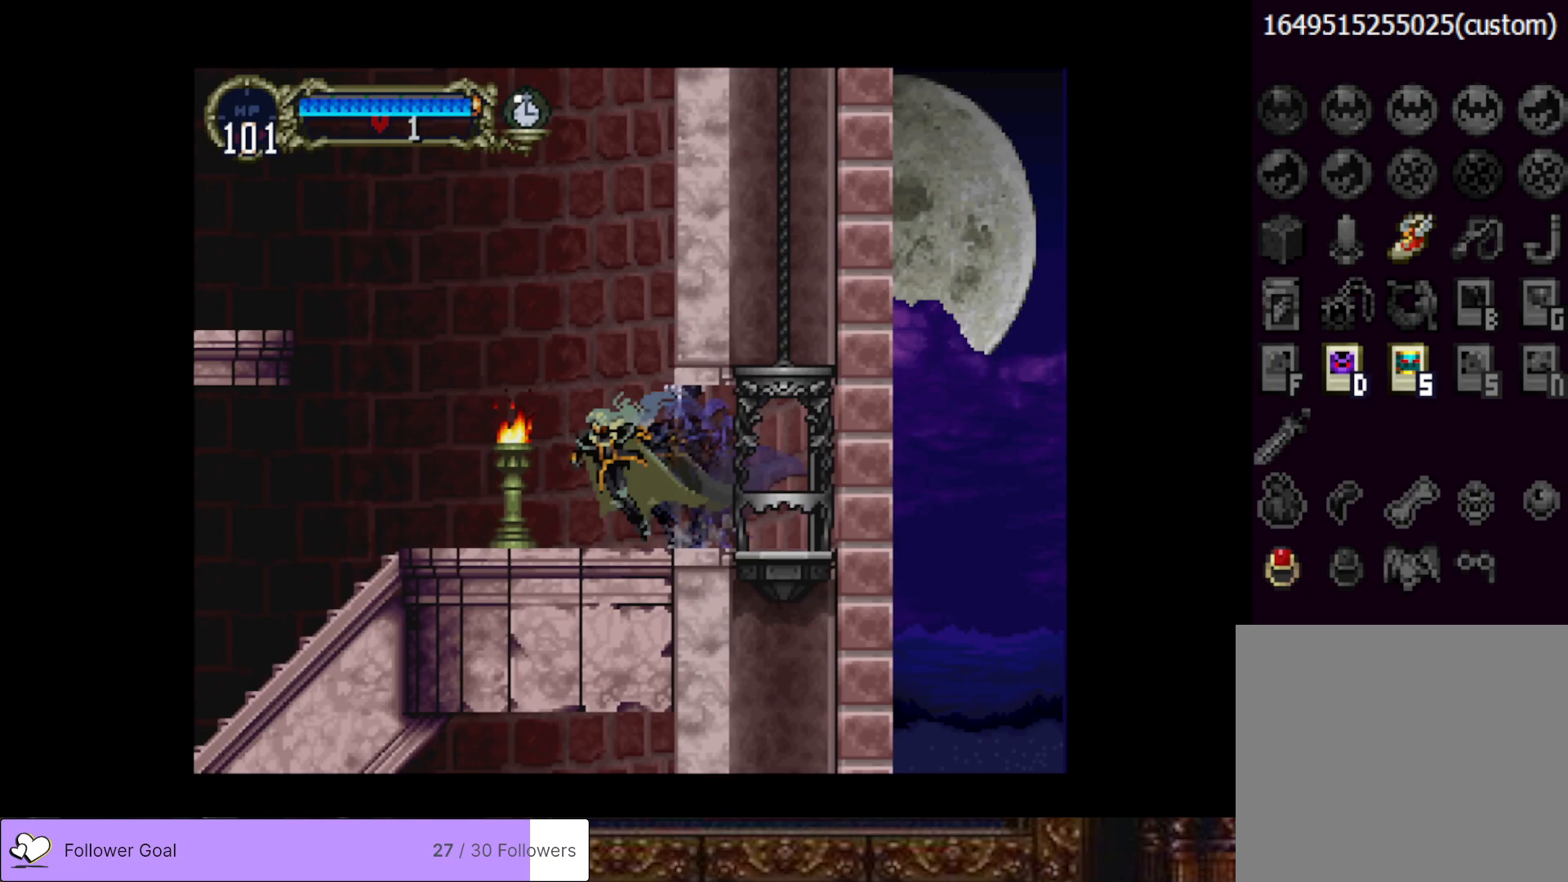
{"buttons": ["CROSS", "DPAD_LEFT"], "right_stick": "center", "events": [[384, "CROSS", "down"]]}
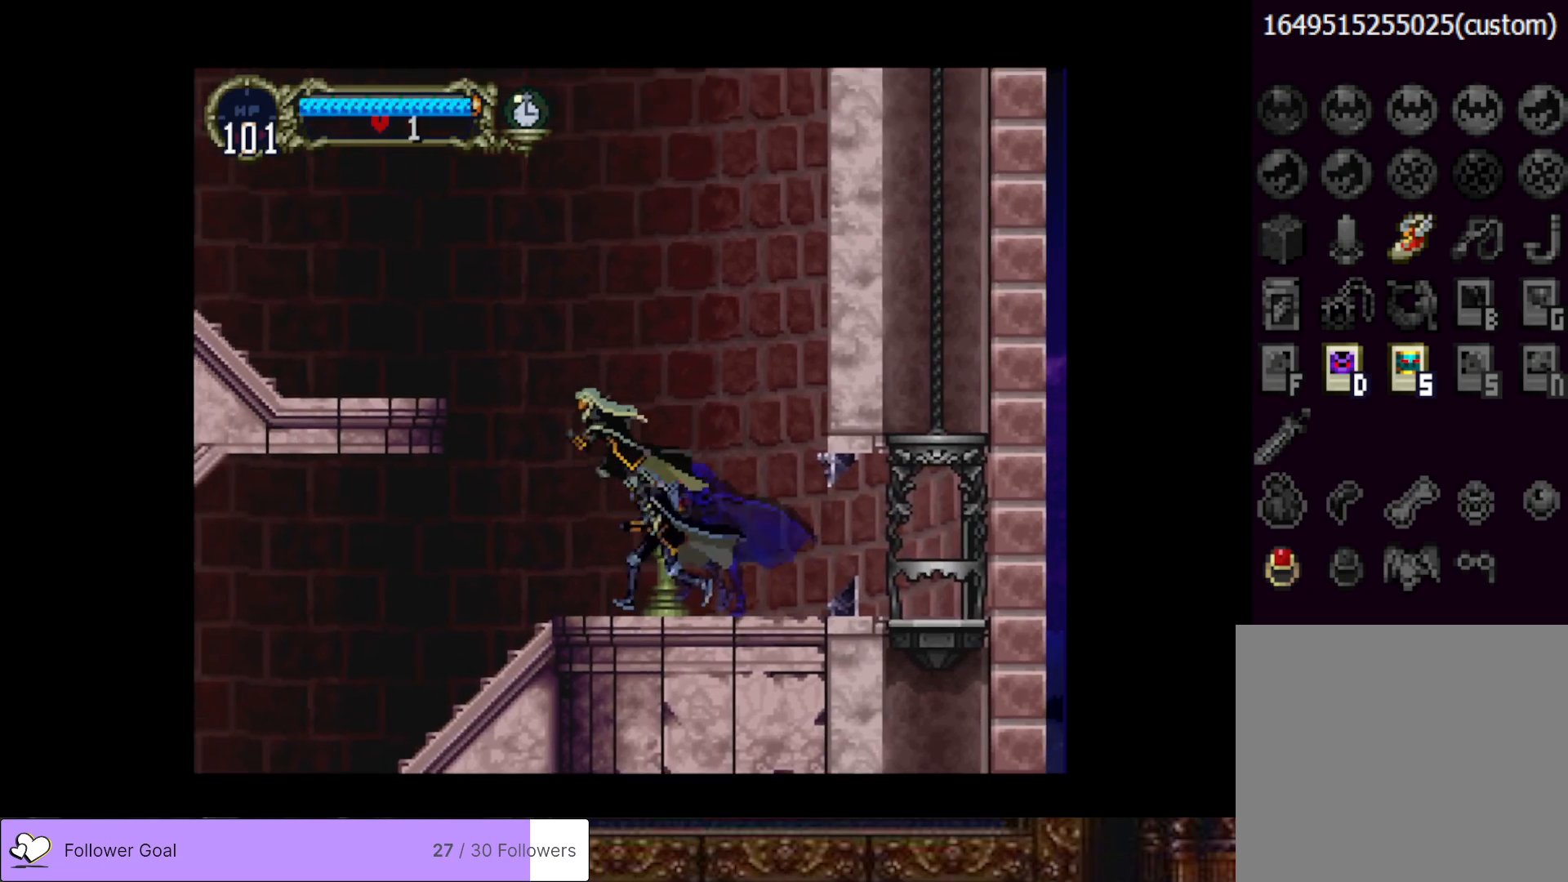
{"buttons": ["DPAD_LEFT"], "right_stick": "center", "events": [[33, "CROSS", "up"]]}
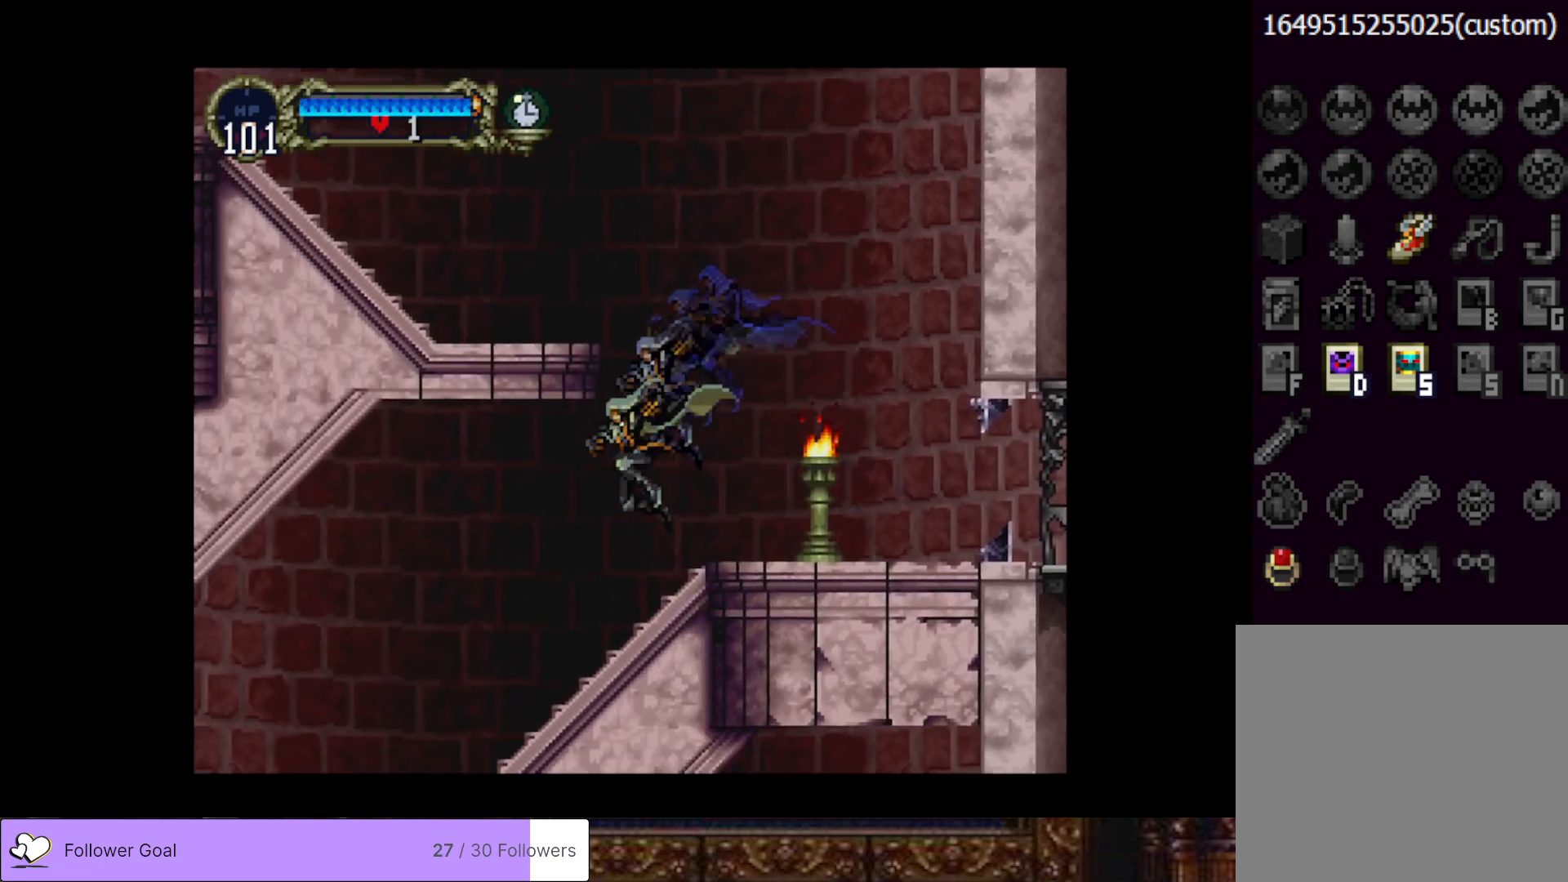
{"buttons": ["DPAD_LEFT"], "right_stick": "center", "events": []}
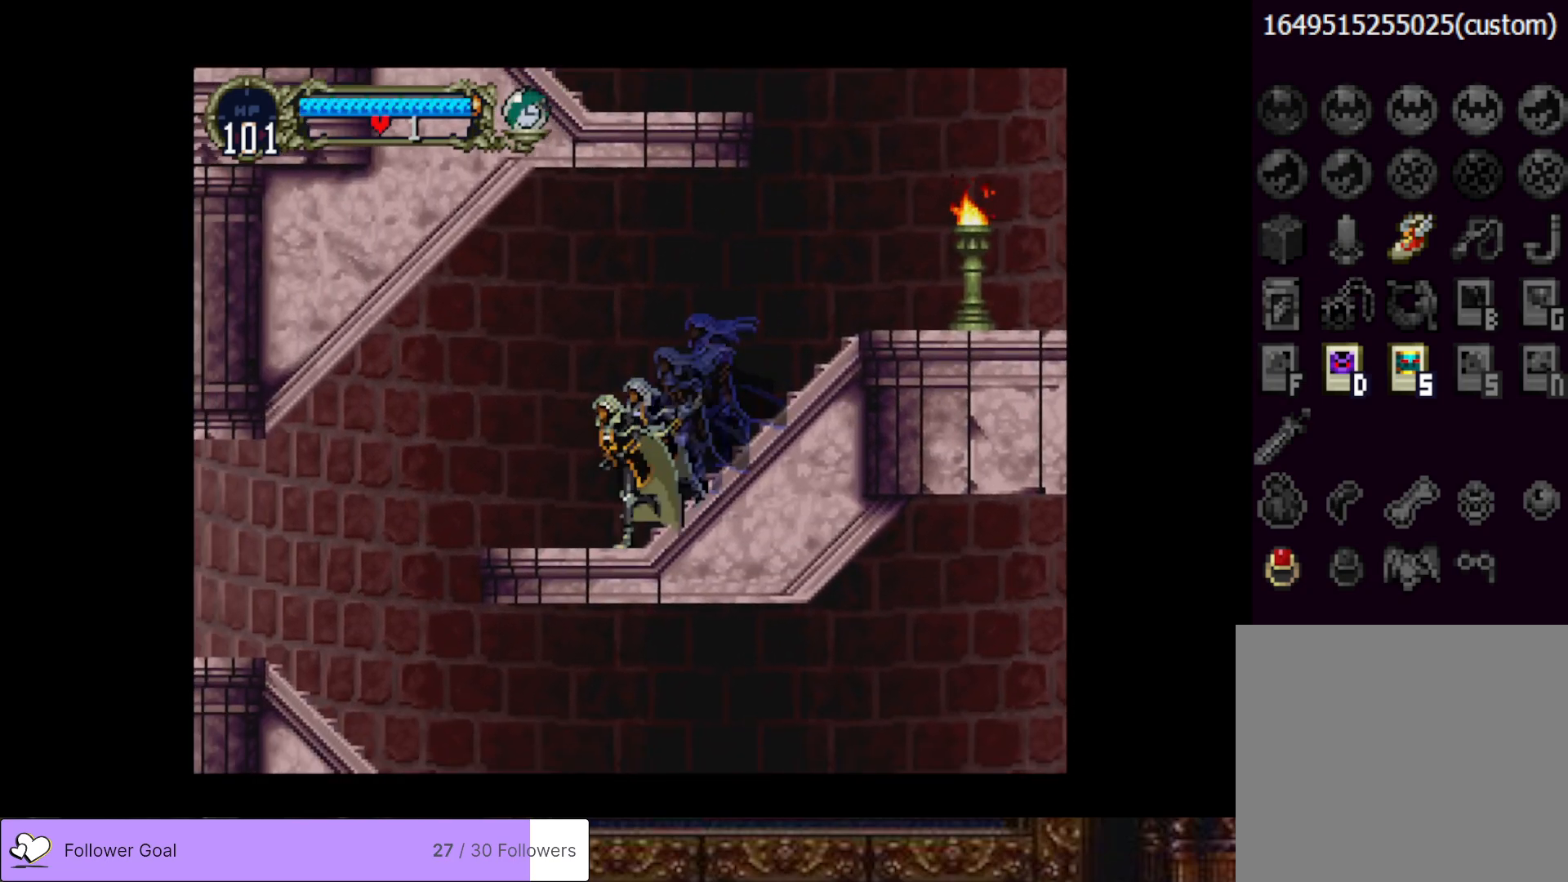
{"buttons": ["DPAD_LEFT"], "right_stick": "center", "events": [[83, "CROSS", "down"], [250, "CROSS", "up"]]}
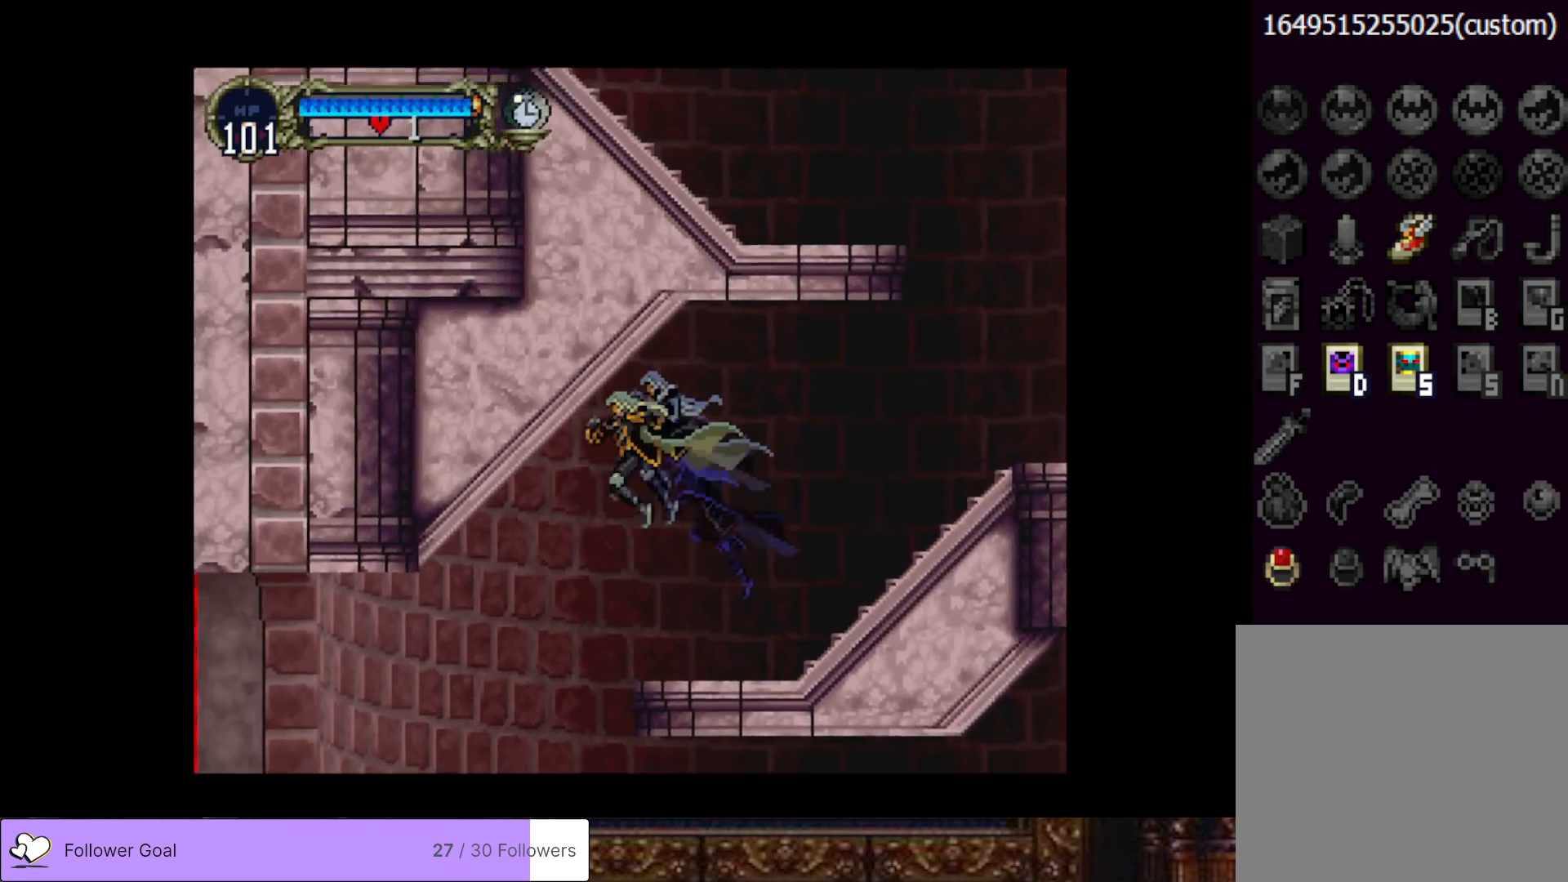
{"buttons": ["DPAD_LEFT"], "right_stick": "center", "events": []}
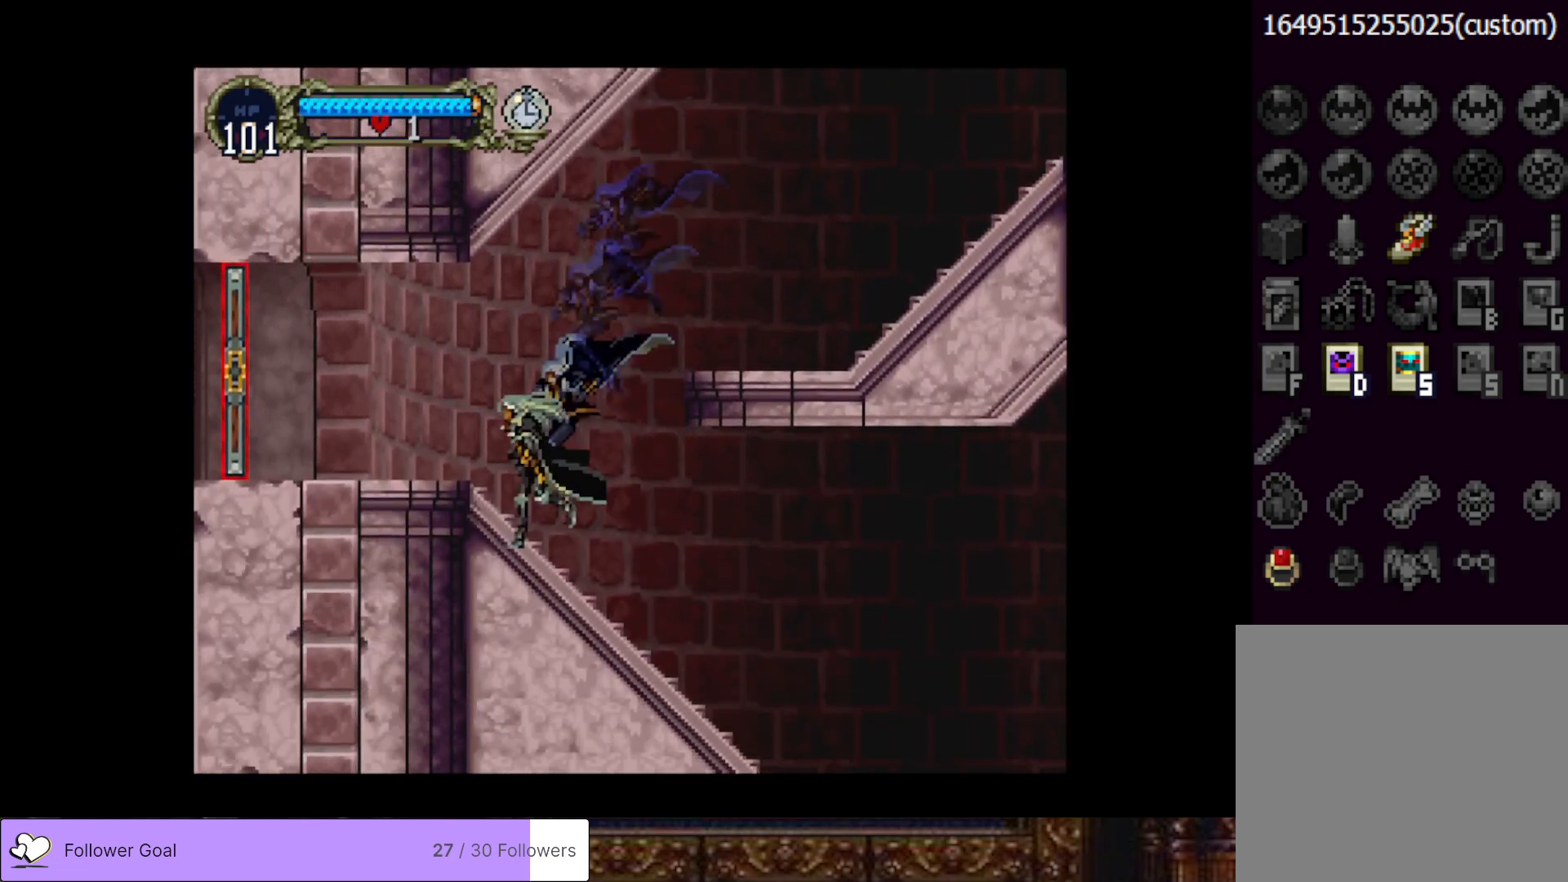
{"buttons": ["DPAD_LEFT"], "right_stick": "center", "events": [[17, "CROSS", "down"], [283, "CROSS", "up"]]}
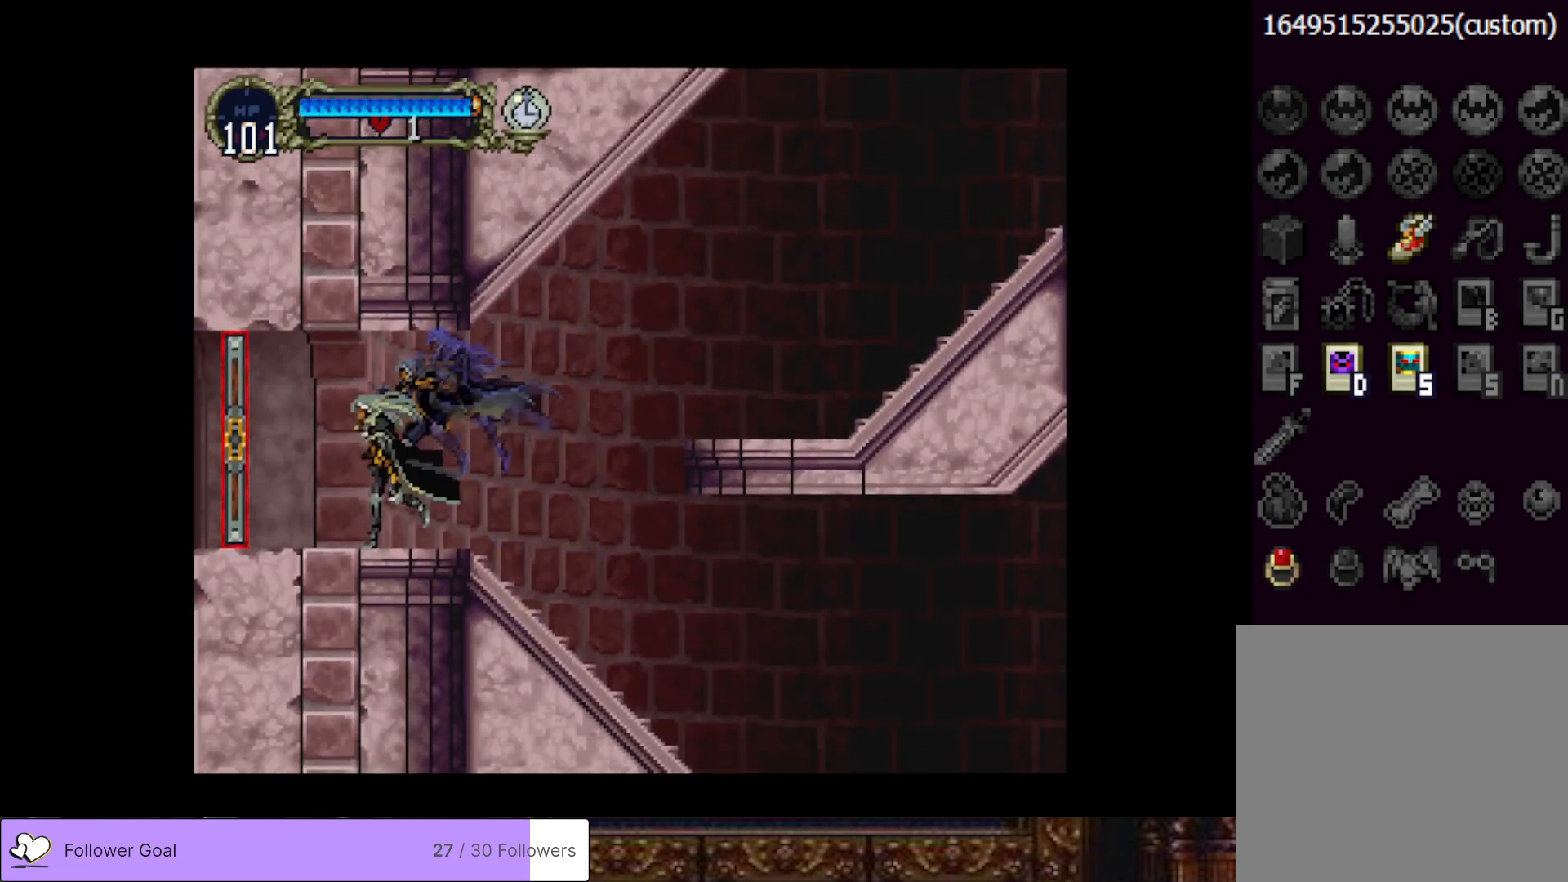
{"buttons": ["DPAD_LEFT"], "right_stick": "center", "events": []}
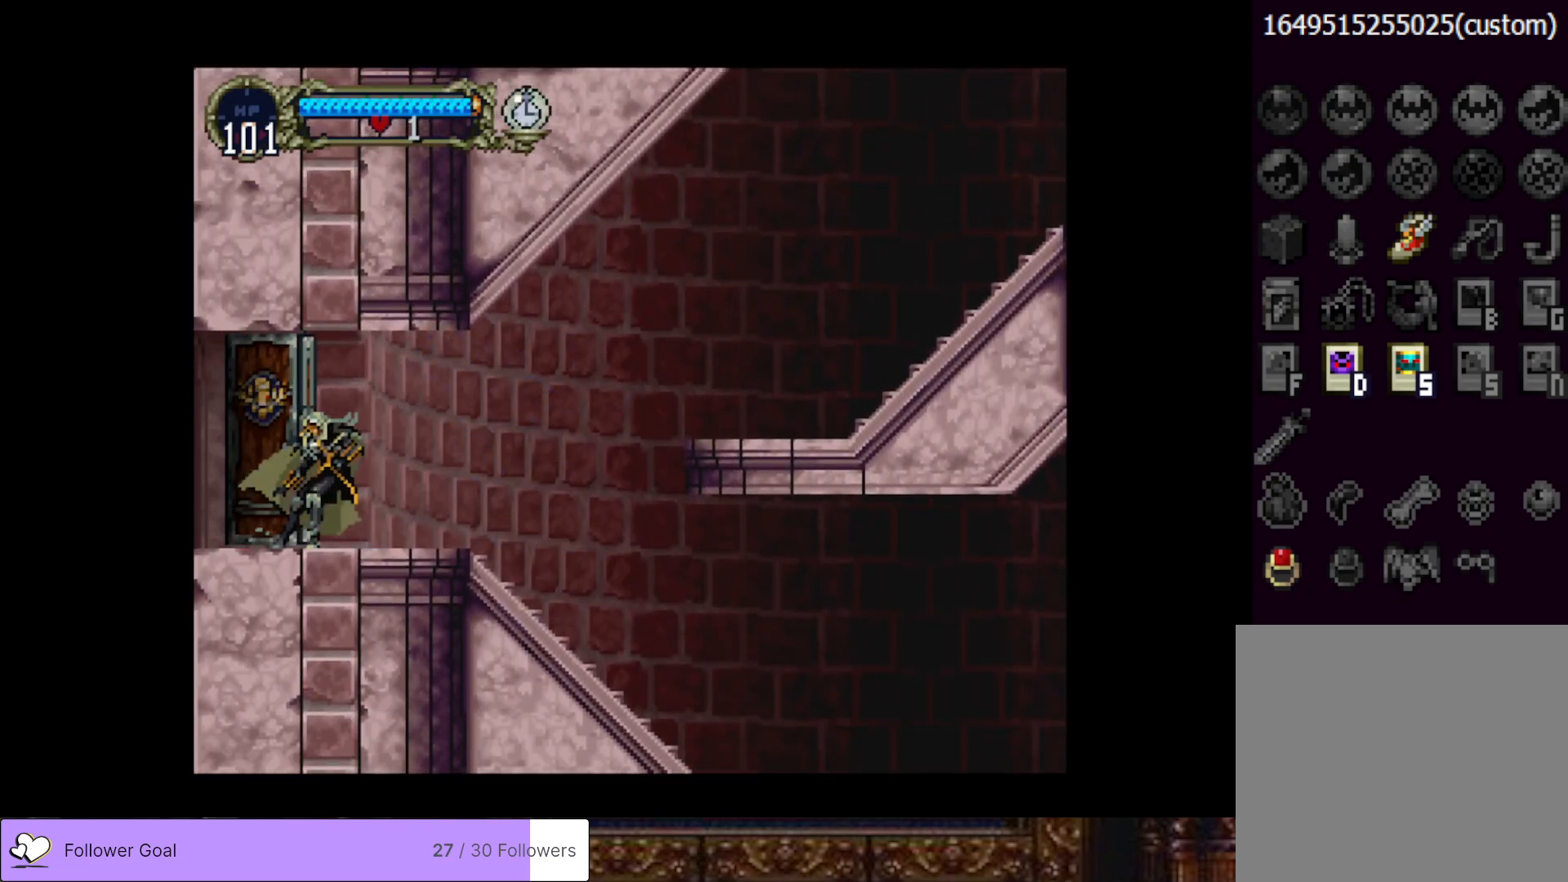
{"buttons": ["DPAD_LEFT"], "right_stick": "center", "events": []}
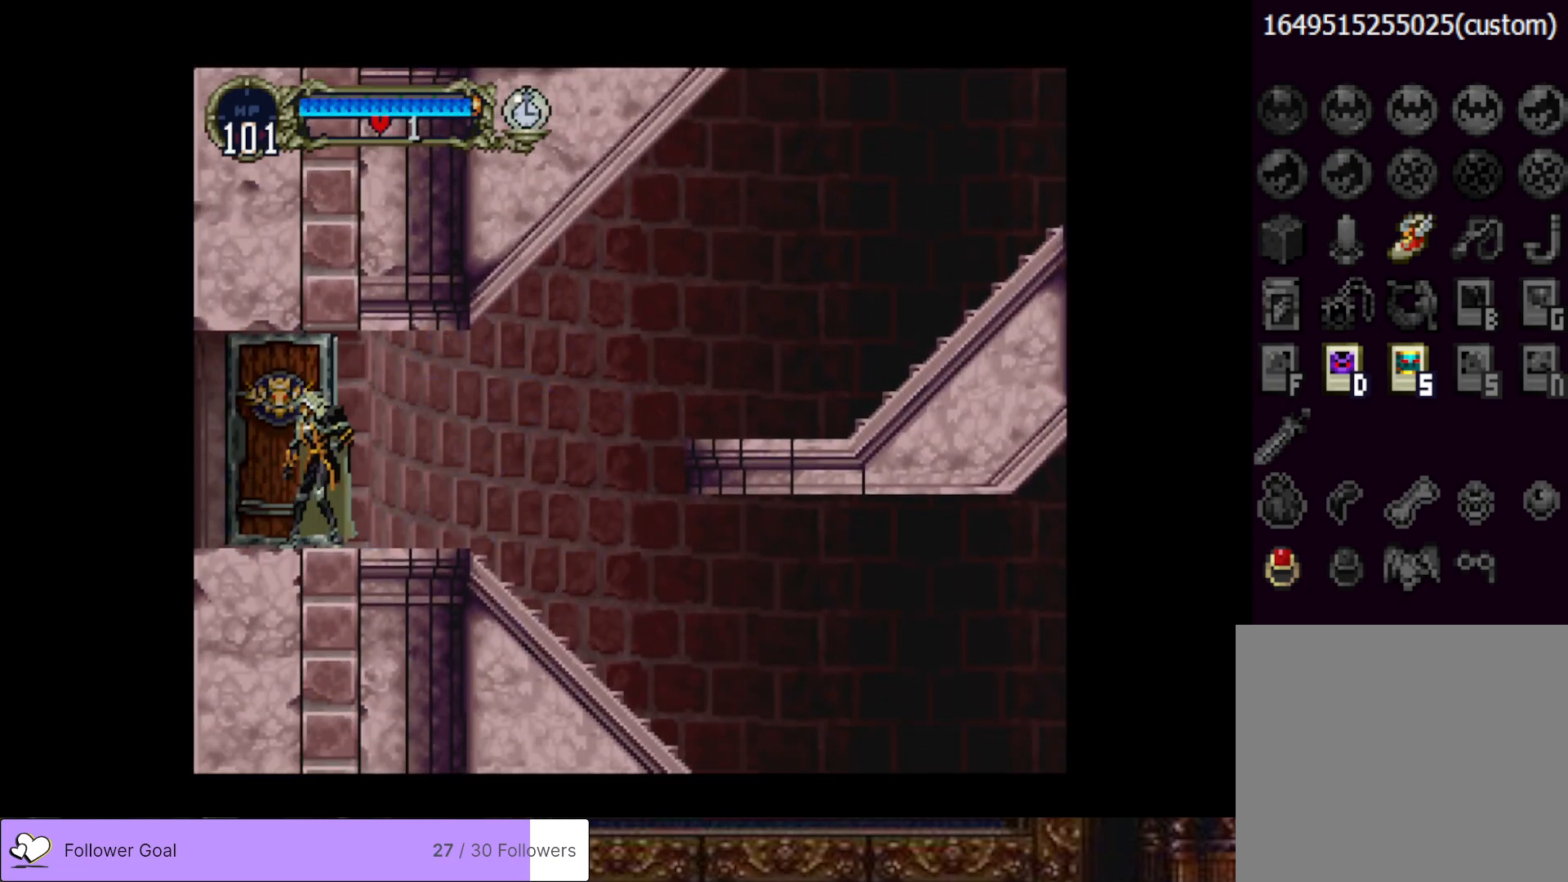
{"buttons": ["DPAD_LEFT"], "right_stick": "center", "events": []}
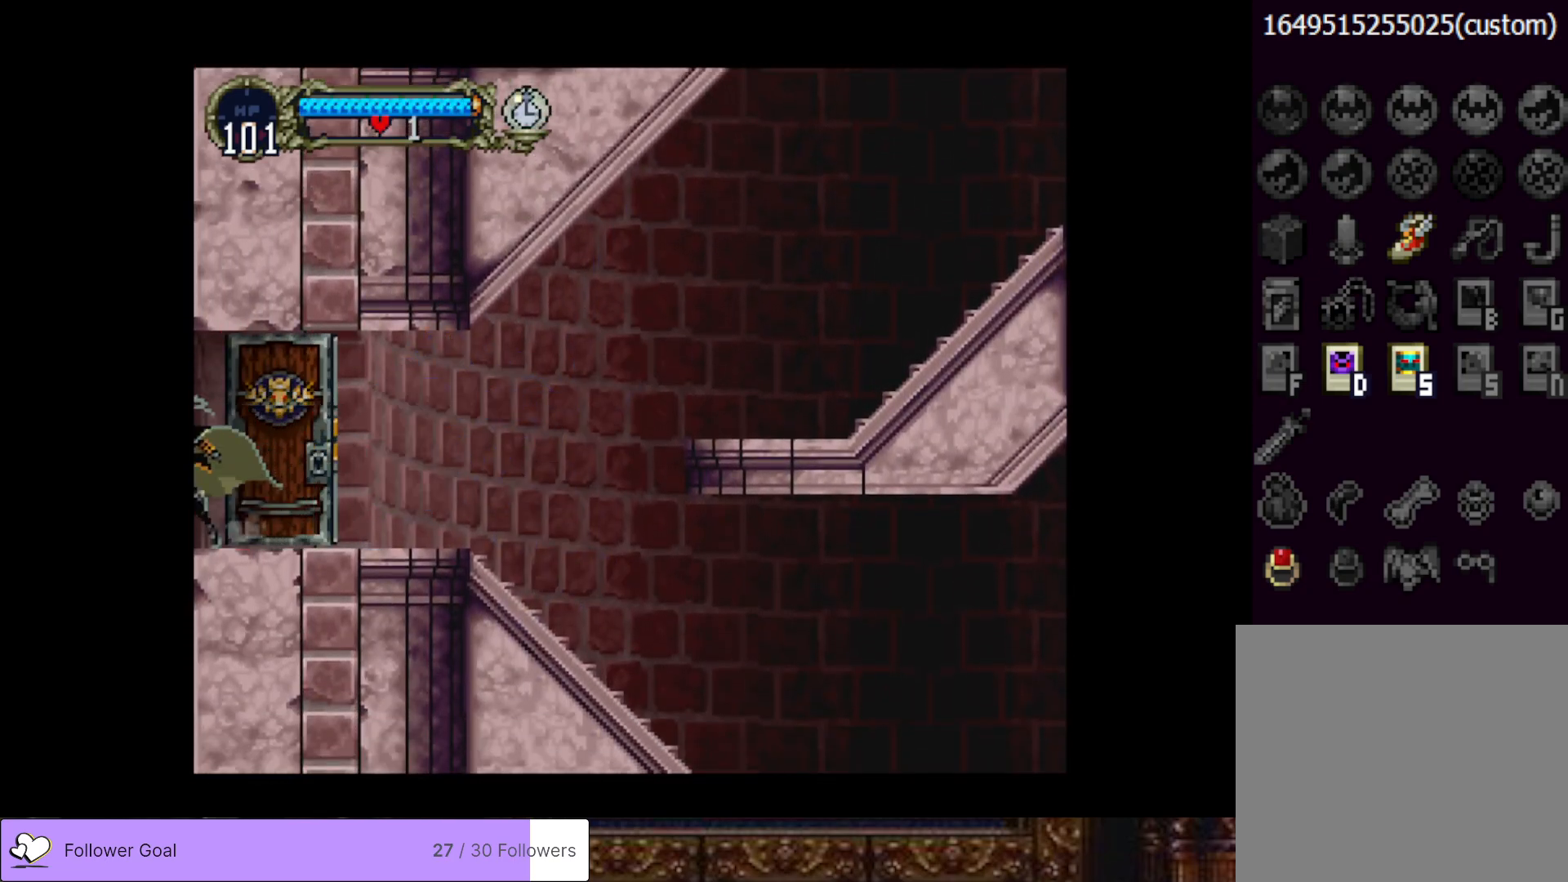
{"buttons": ["DPAD_LEFT"], "right_stick": "center", "events": []}
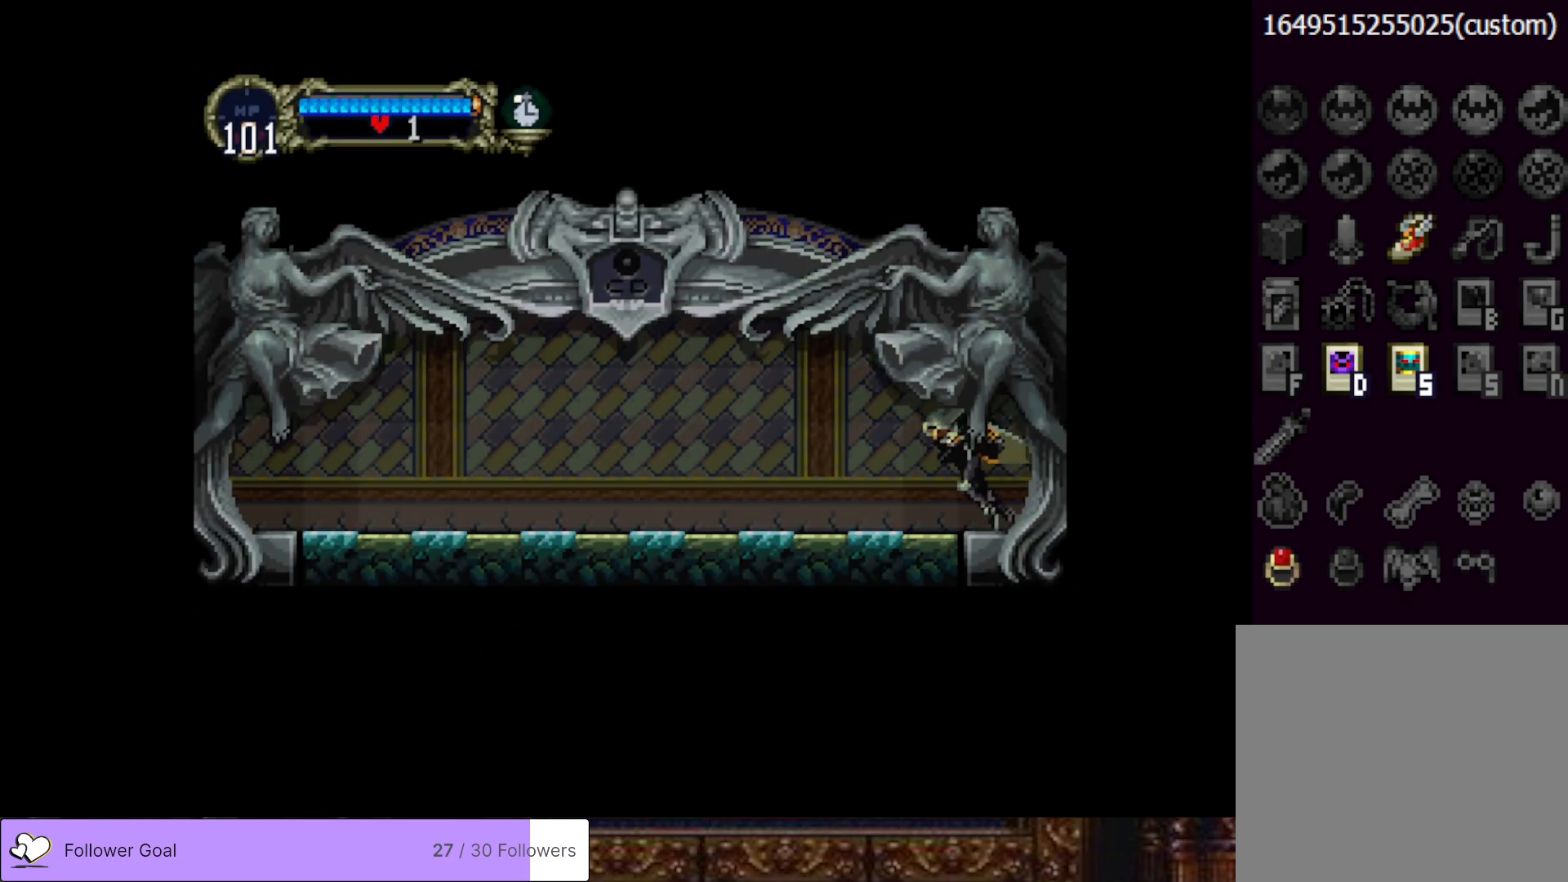
{"buttons": ["DPAD_LEFT"], "right_stick": "center", "events": []}
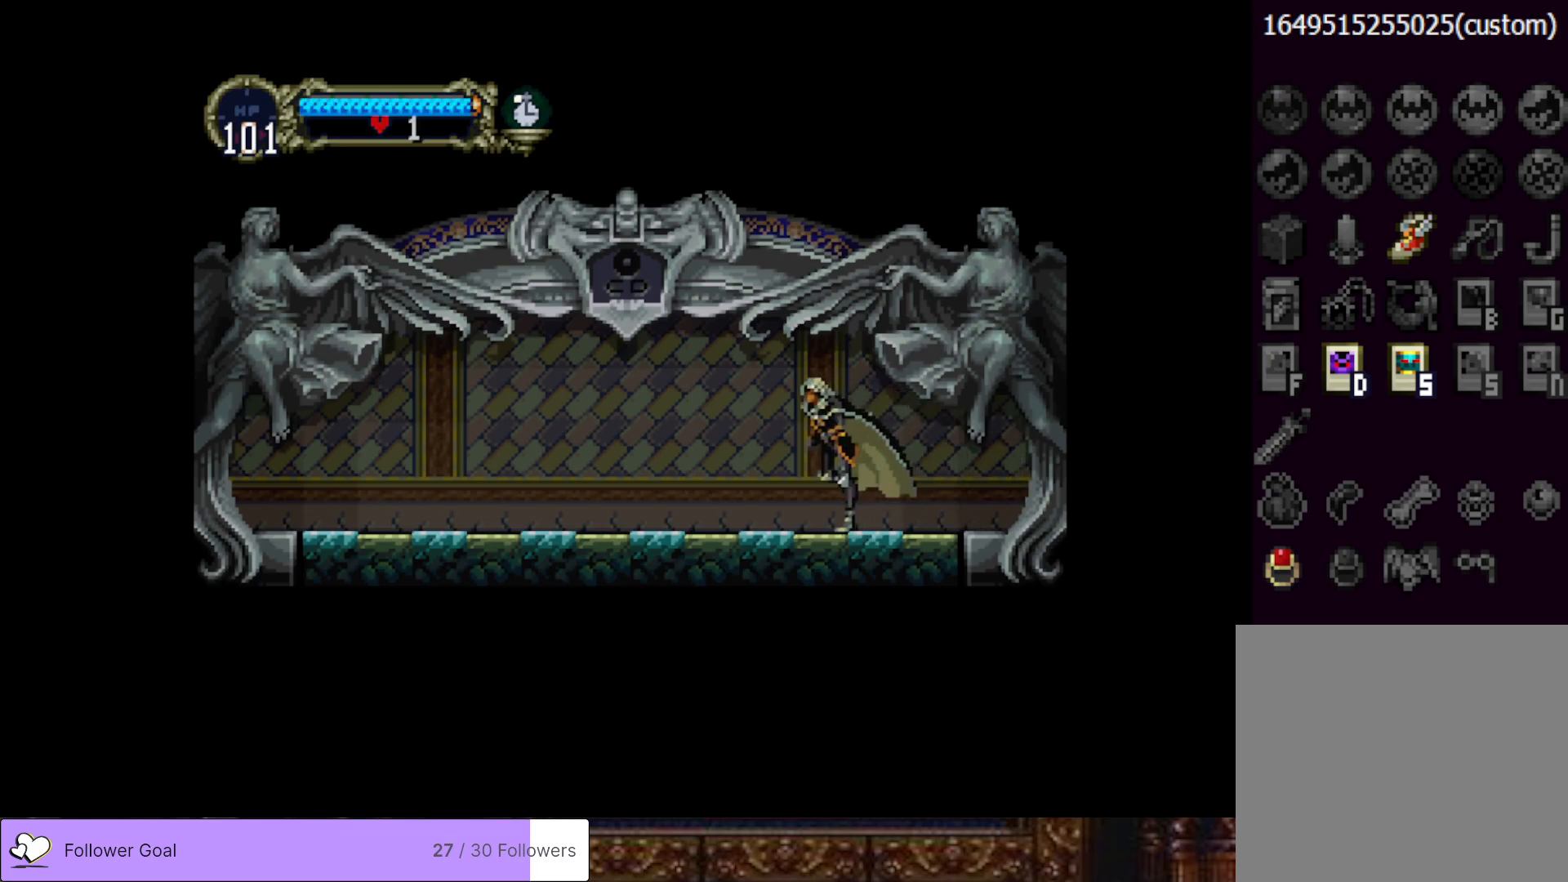
{"buttons": ["DPAD_LEFT"], "right_stick": "center", "events": []}